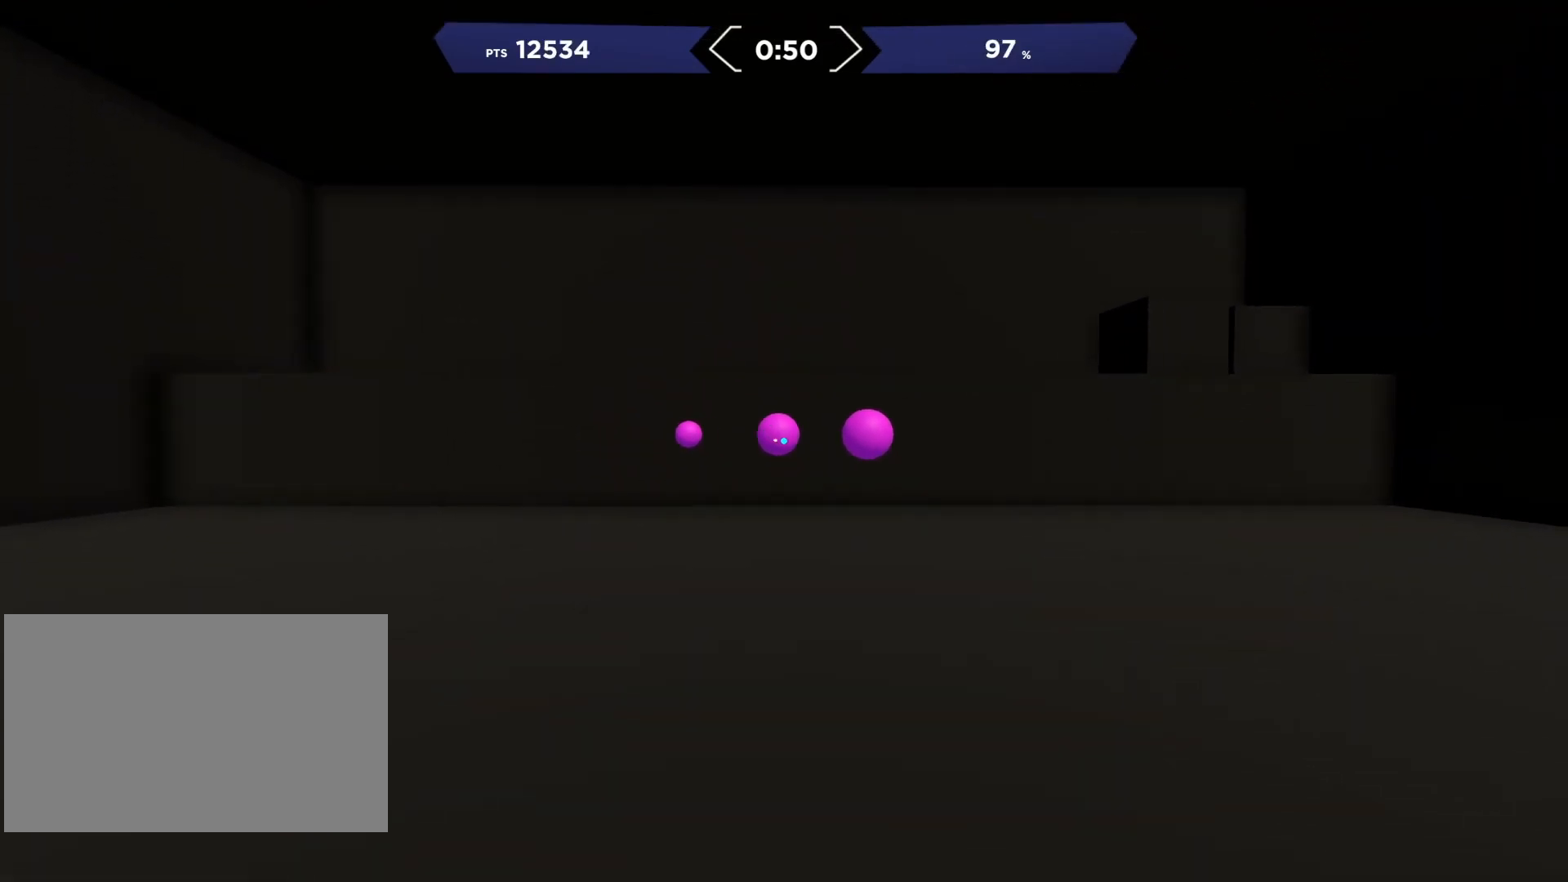
Gameplay with a controller (Xbox layout); each line is a JSON object with the inputs held at the frame after it. "events" lists button and stick changes between this image and that frame as [ms after this image, input, new state], when the widget could be followed in between. Not read: left_stick.
{"buttons": ["R2"], "right_stick": "down", "events": [[83, "R2", "up"], [167, "right_stick", "center"], [200, "R2", "down"], [217, "right_stick", "up-left"], [283, "R2", "up"], [450, "R2", "down"], [500, "right_stick", "down"]]}
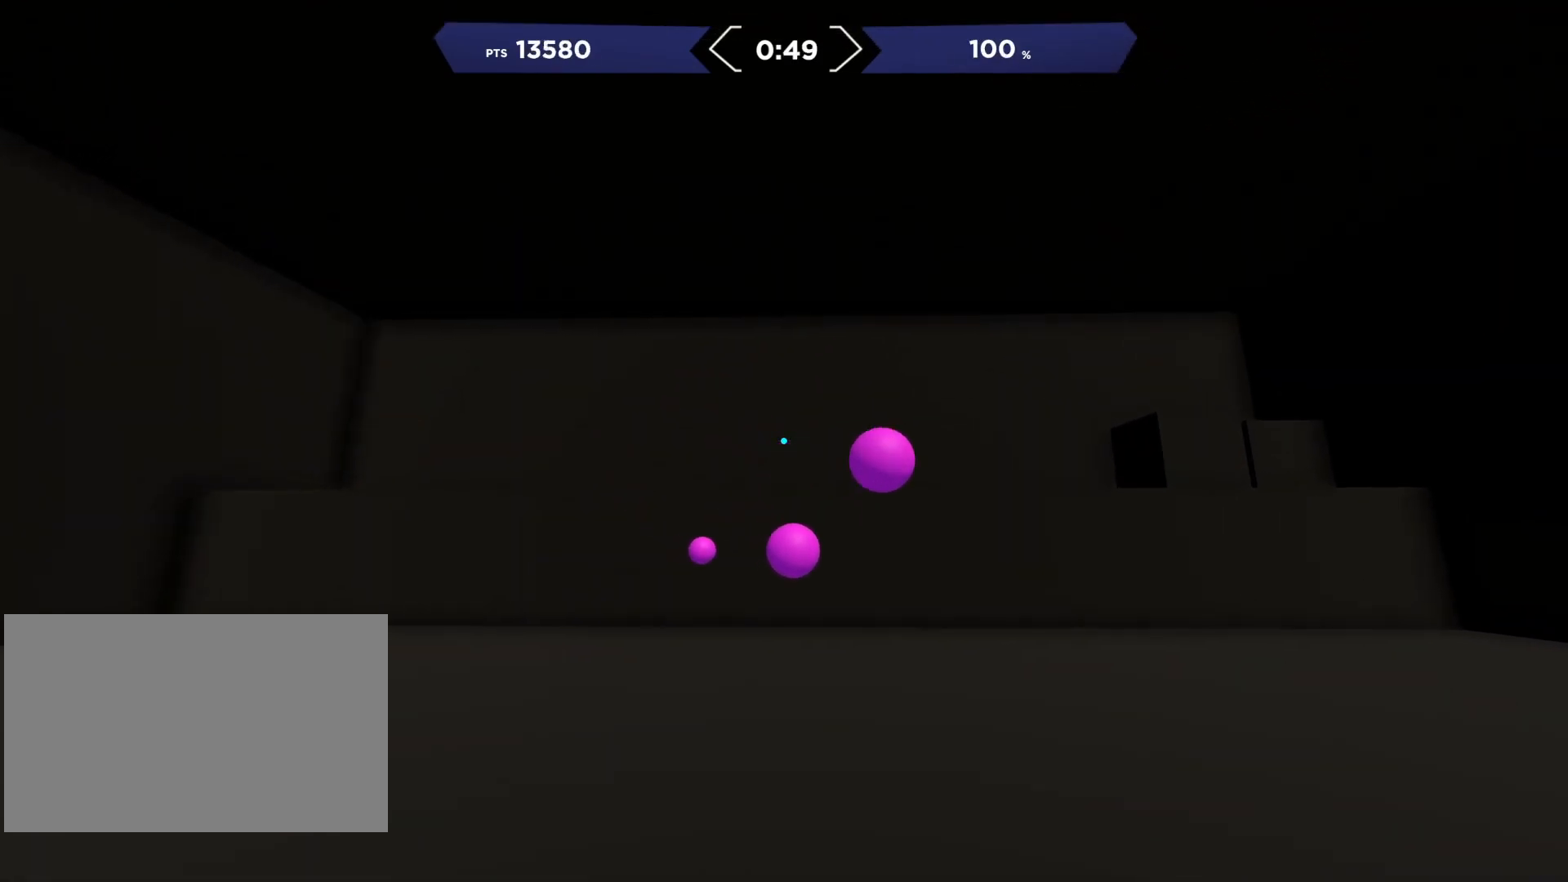
{"buttons": ["R2"], "right_stick": "left", "events": [[50, "R2", "up"], [167, "R2", "down"], [200, "right_stick", "up-right"], [283, "R2", "up"], [400, "R2", "down"], [433, "right_stick", "left"]]}
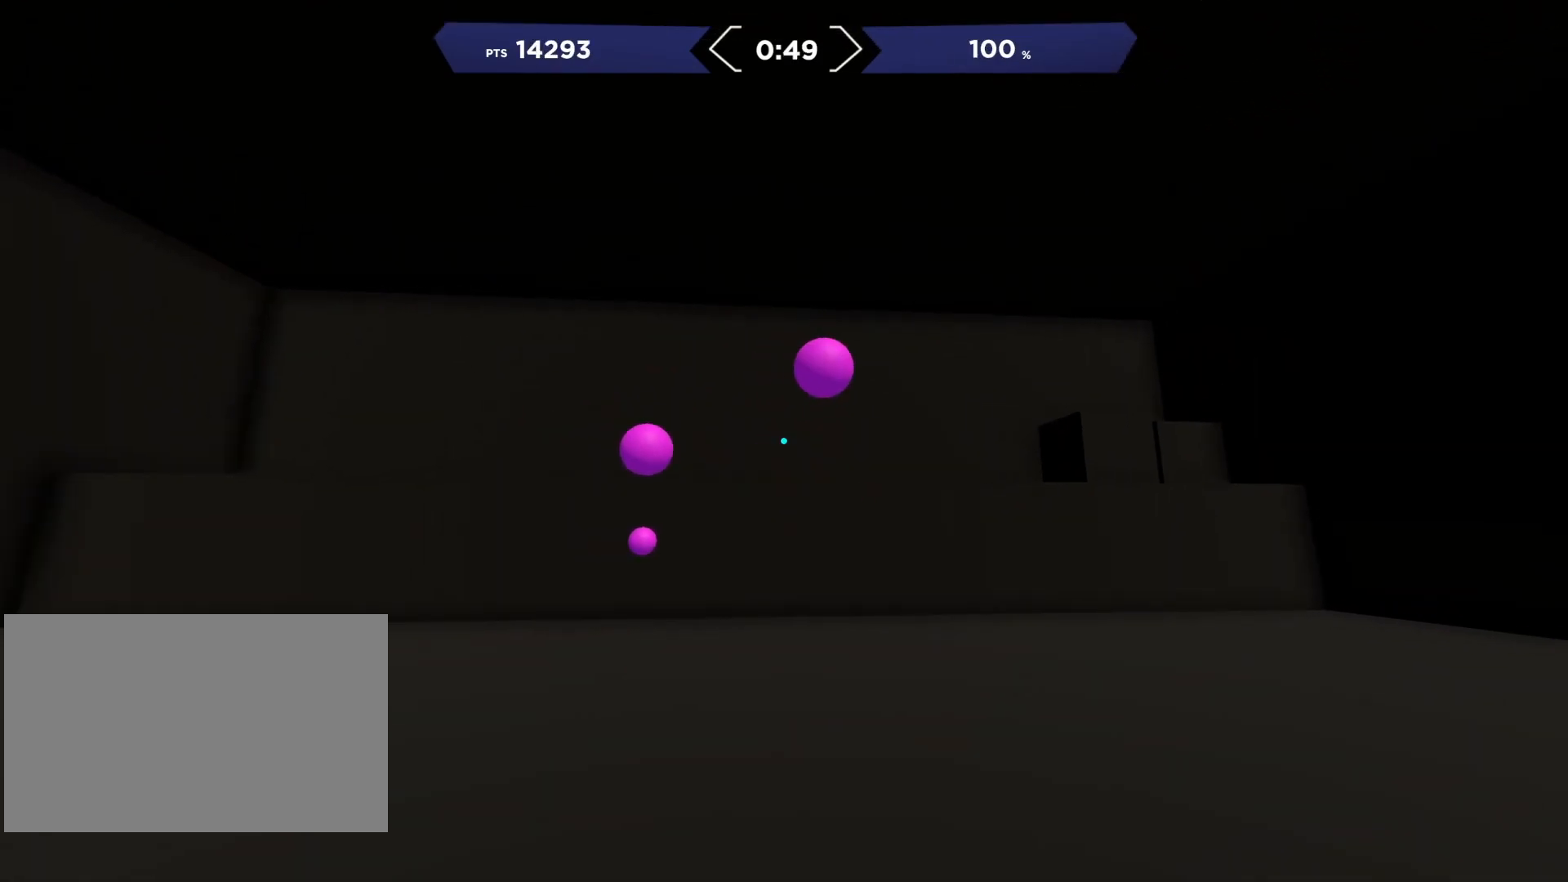
{"buttons": [], "right_stick": "up-right", "events": [[17, "R2", "up"], [217, "R2", "down"], [267, "right_stick", "up-right"], [367, "R2", "up"]]}
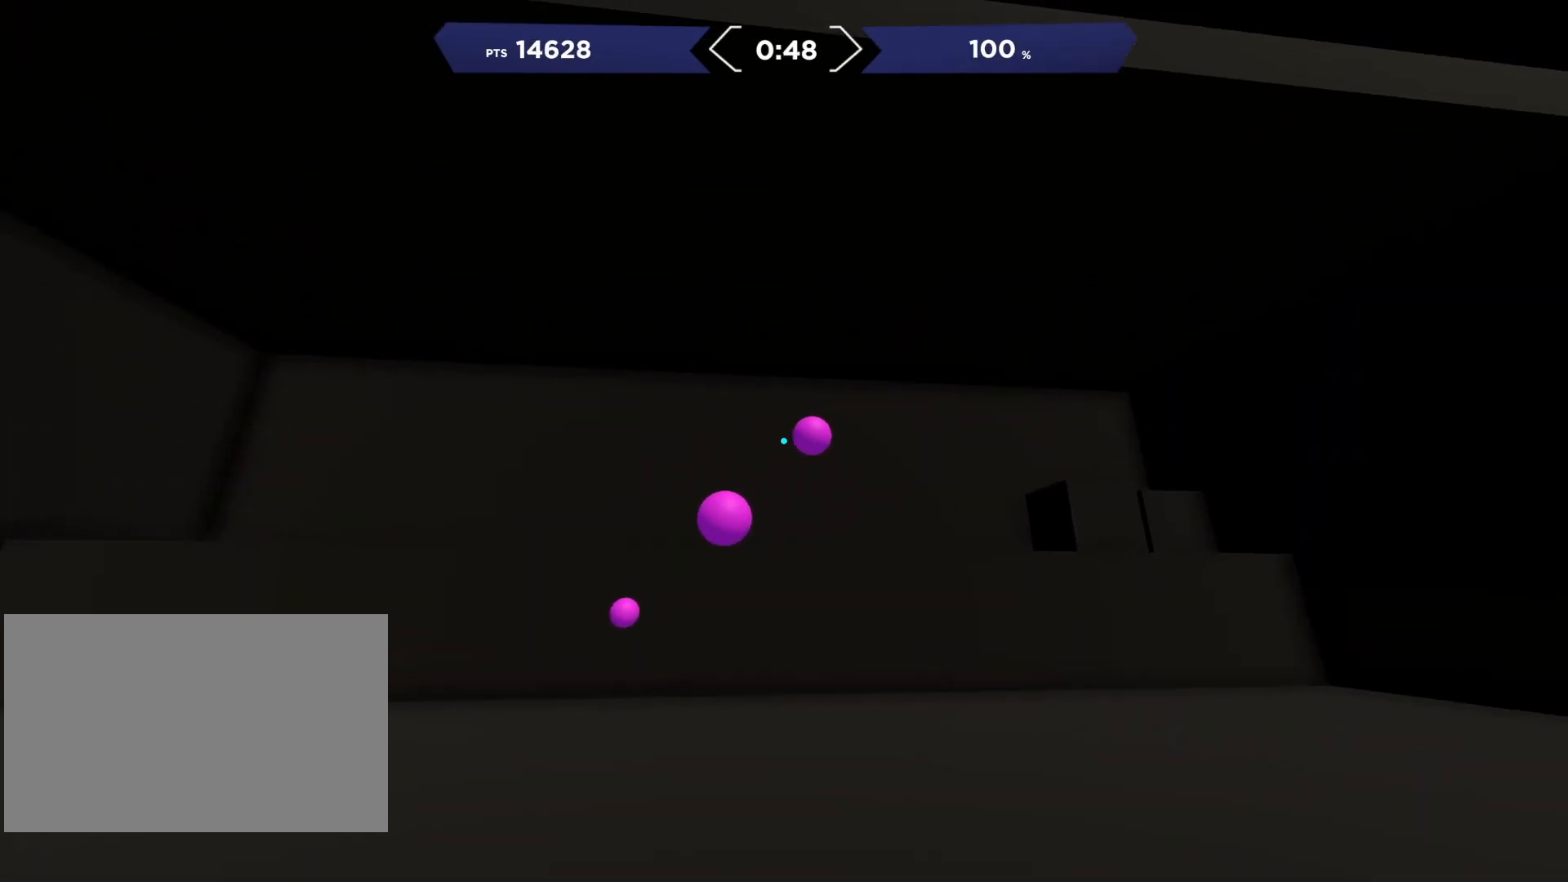
{"buttons": [], "right_stick": "left", "events": [[67, "R2", "down"], [117, "right_stick", "down-left"], [167, "R2", "up"], [283, "R2", "down"], [367, "R2", "up"], [383, "right_stick", "left"]]}
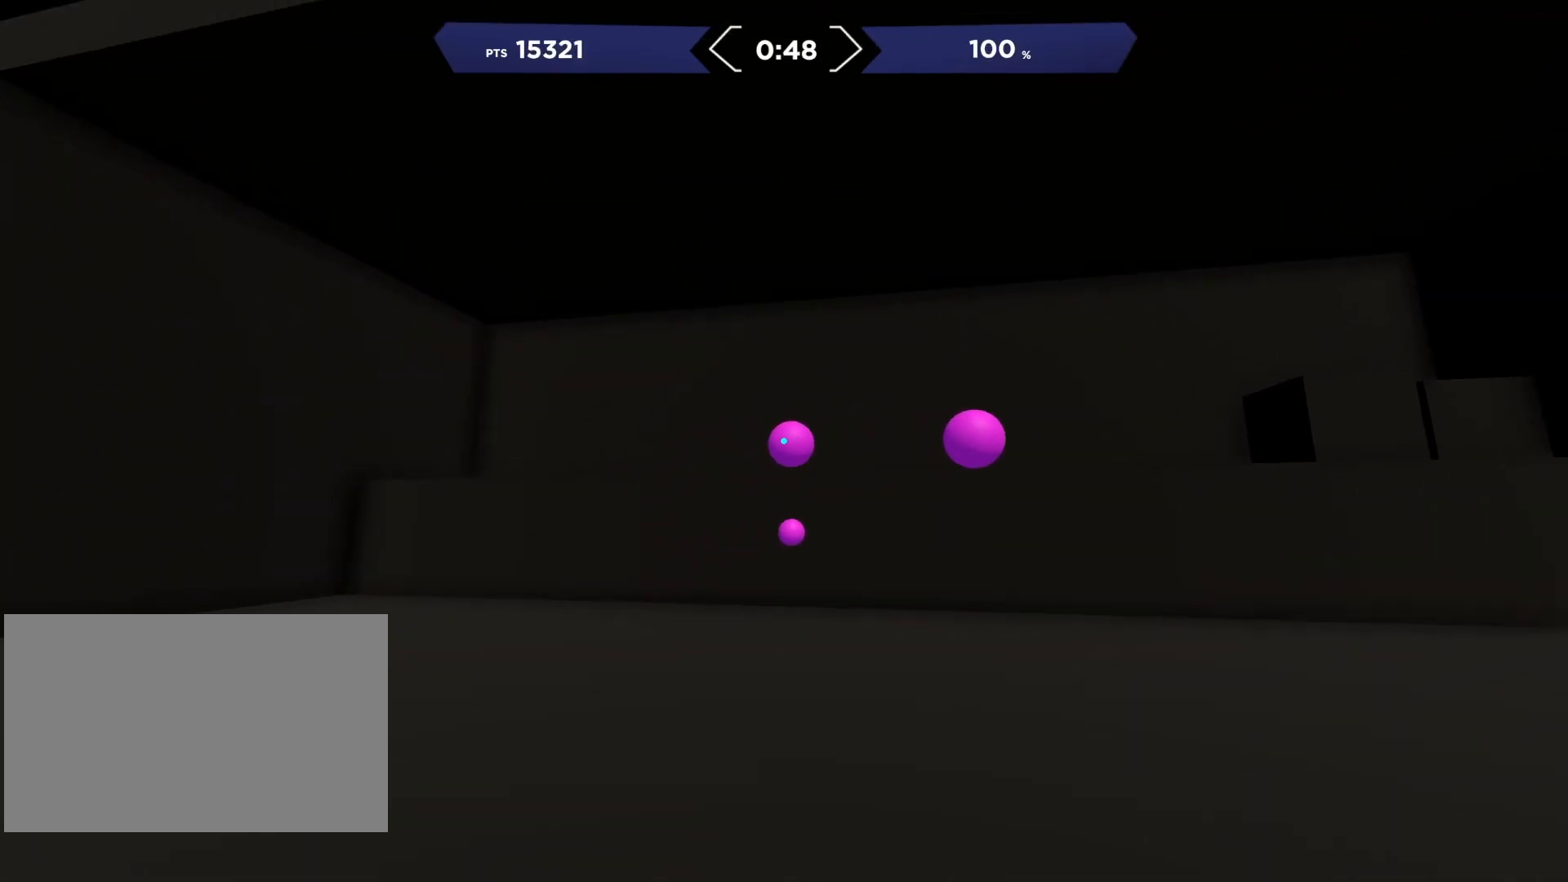
{"buttons": [], "right_stick": "left", "events": [[33, "R2", "down"], [83, "right_stick", "right"], [167, "R2", "up"], [383, "R2", "down"], [433, "right_stick", "left"], [483, "R2", "up"]]}
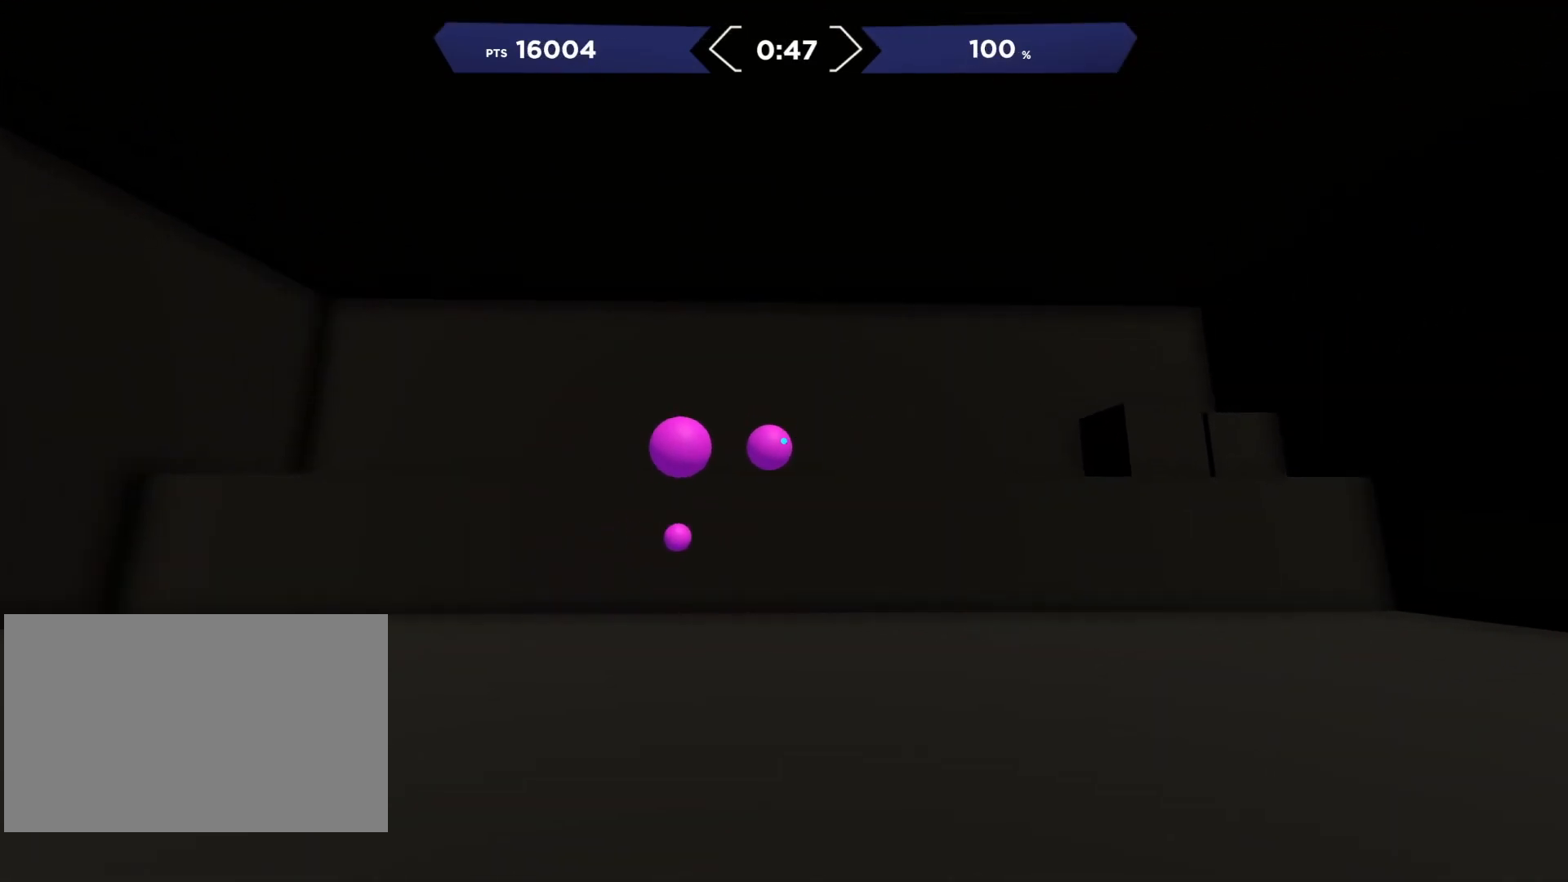
{"buttons": [], "right_stick": "up-right", "events": [[83, "R2", "down"], [100, "right_stick", "center"], [183, "R2", "up"], [183, "right_stick", "left"], [317, "R2", "down"], [350, "right_stick", "up-right"], [433, "R2", "up"]]}
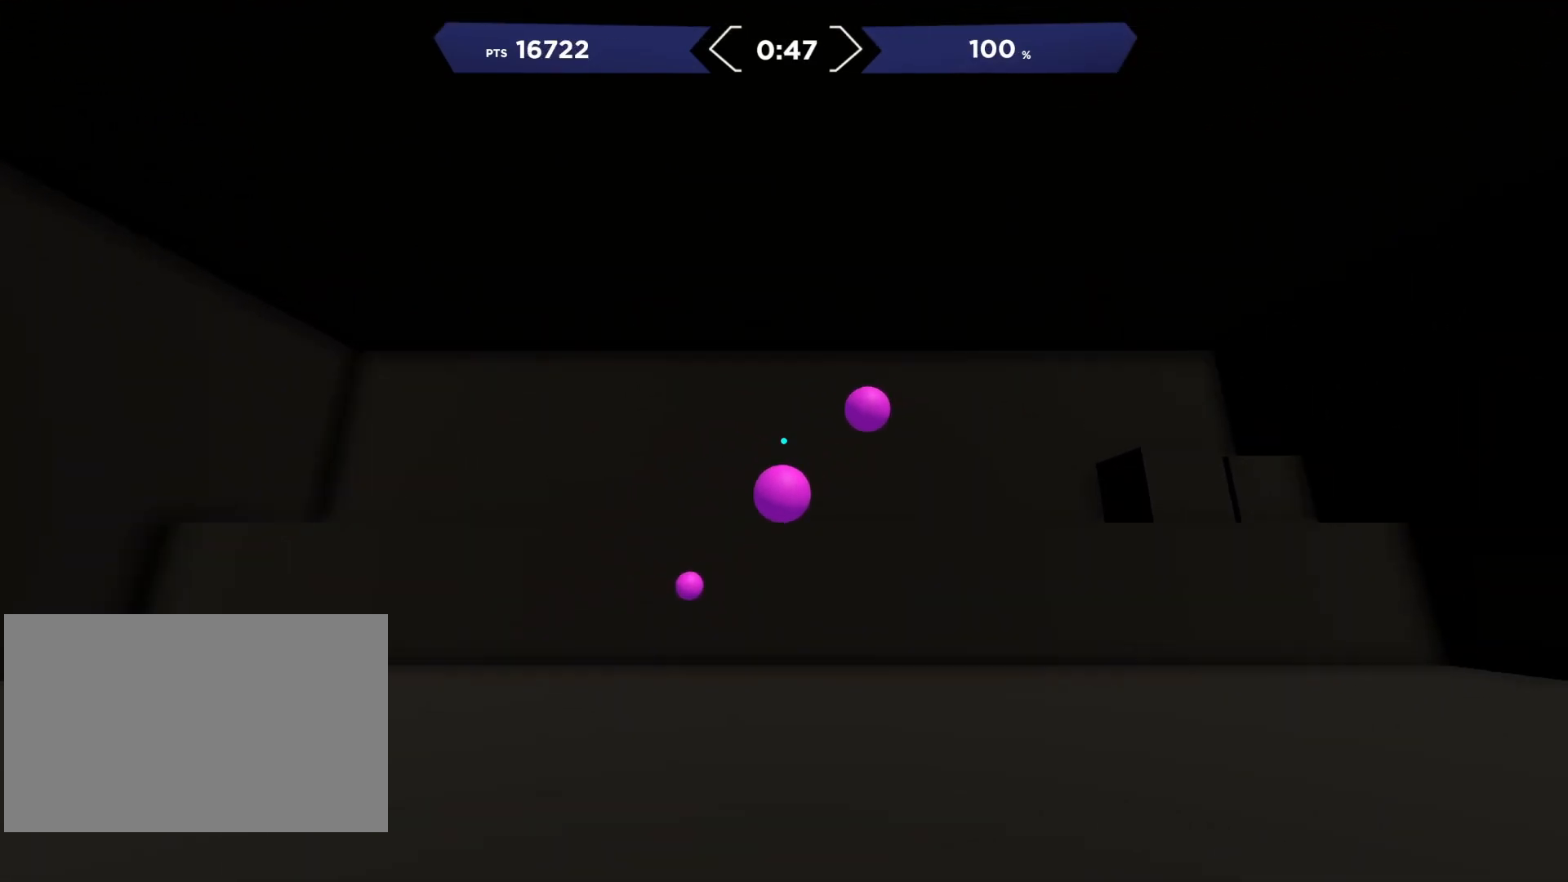
{"buttons": ["R2"], "right_stick": "center", "events": [[167, "R2", "down"], [217, "right_stick", "down-left"], [267, "R2", "up"], [400, "R2", "down"], [433, "right_stick", "center"]]}
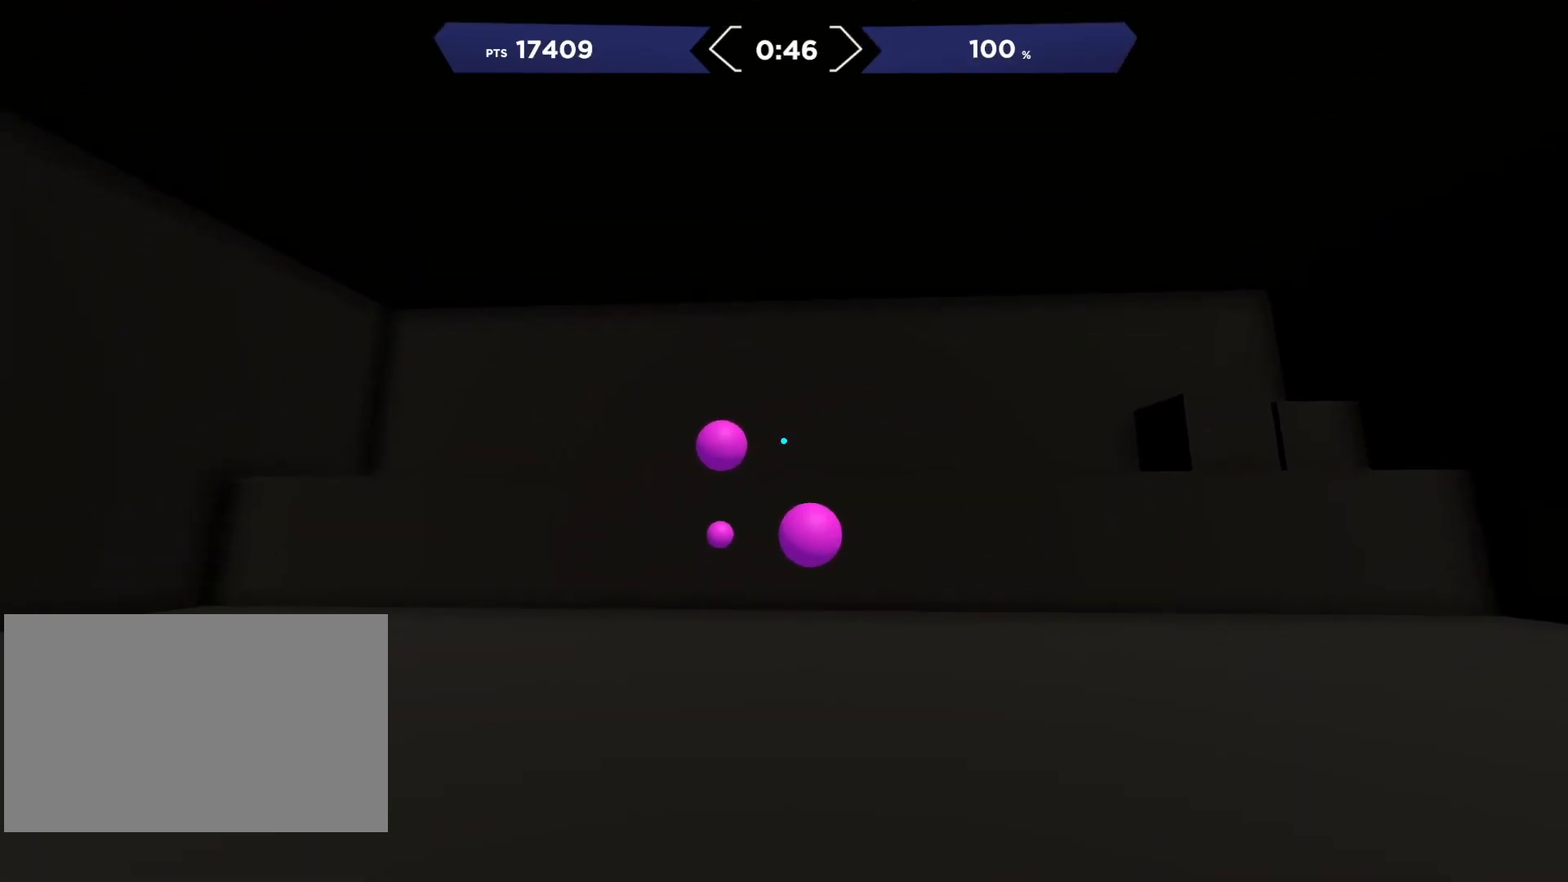
{"buttons": ["R2"], "right_stick": "up-right", "events": [[17, "R2", "up"], [17, "right_stick", "left"], [150, "R2", "down"], [250, "right_stick", "down-right"], [267, "R2", "up"], [433, "R2", "down"], [500, "right_stick", "up-right"]]}
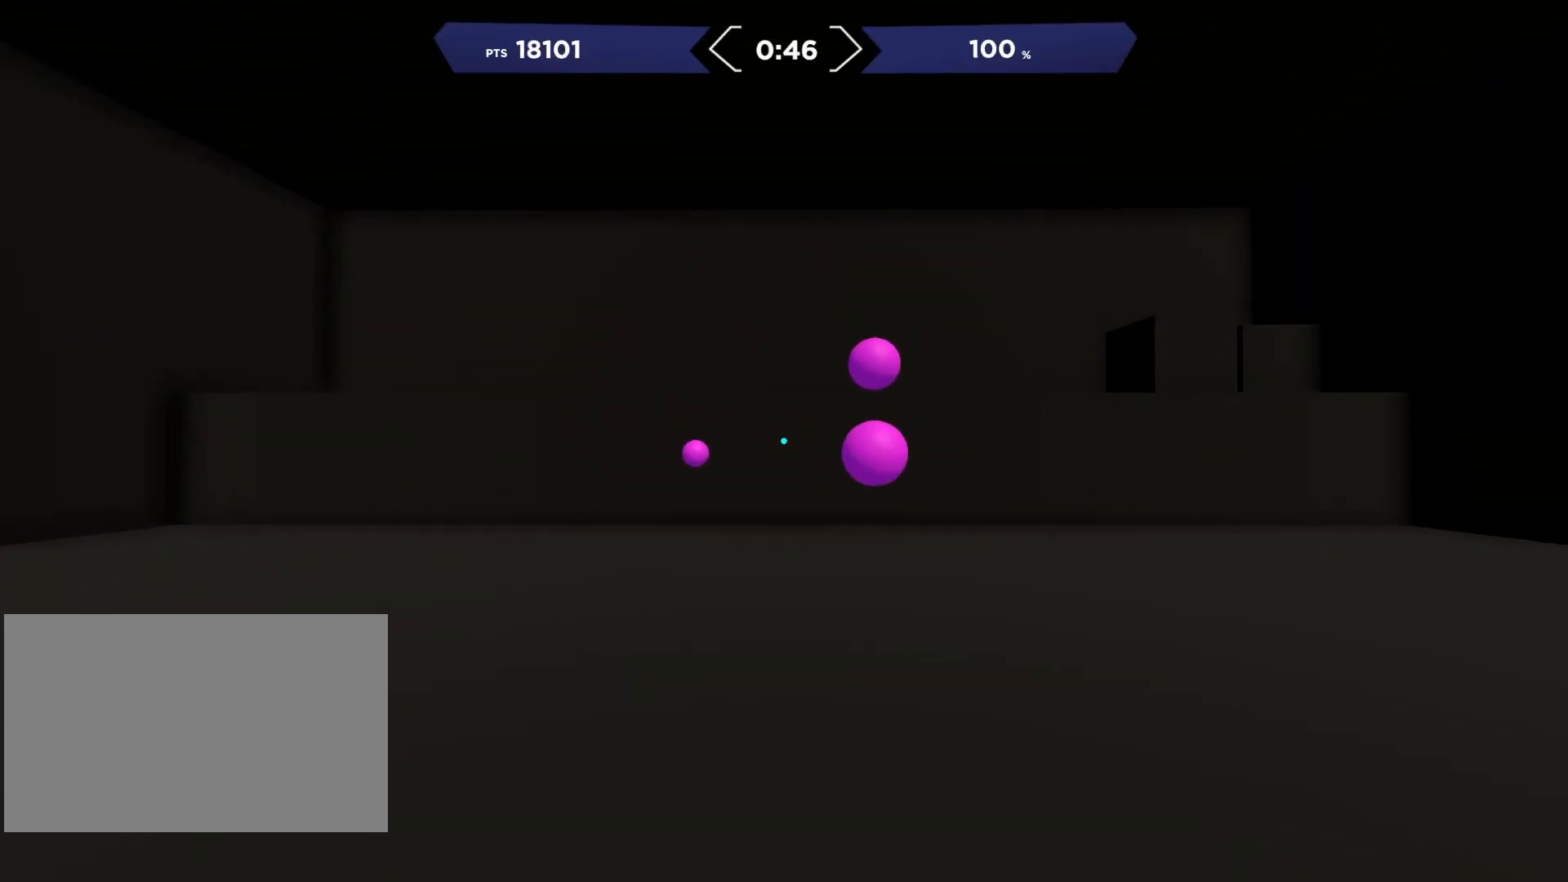
{"buttons": ["R2"], "right_stick": "up", "events": [[67, "R2", "up"], [217, "R2", "down"], [217, "right_stick", "left"], [317, "R2", "up"], [317, "right_stick", "down"], [433, "R2", "down"], [467, "right_stick", "up"]]}
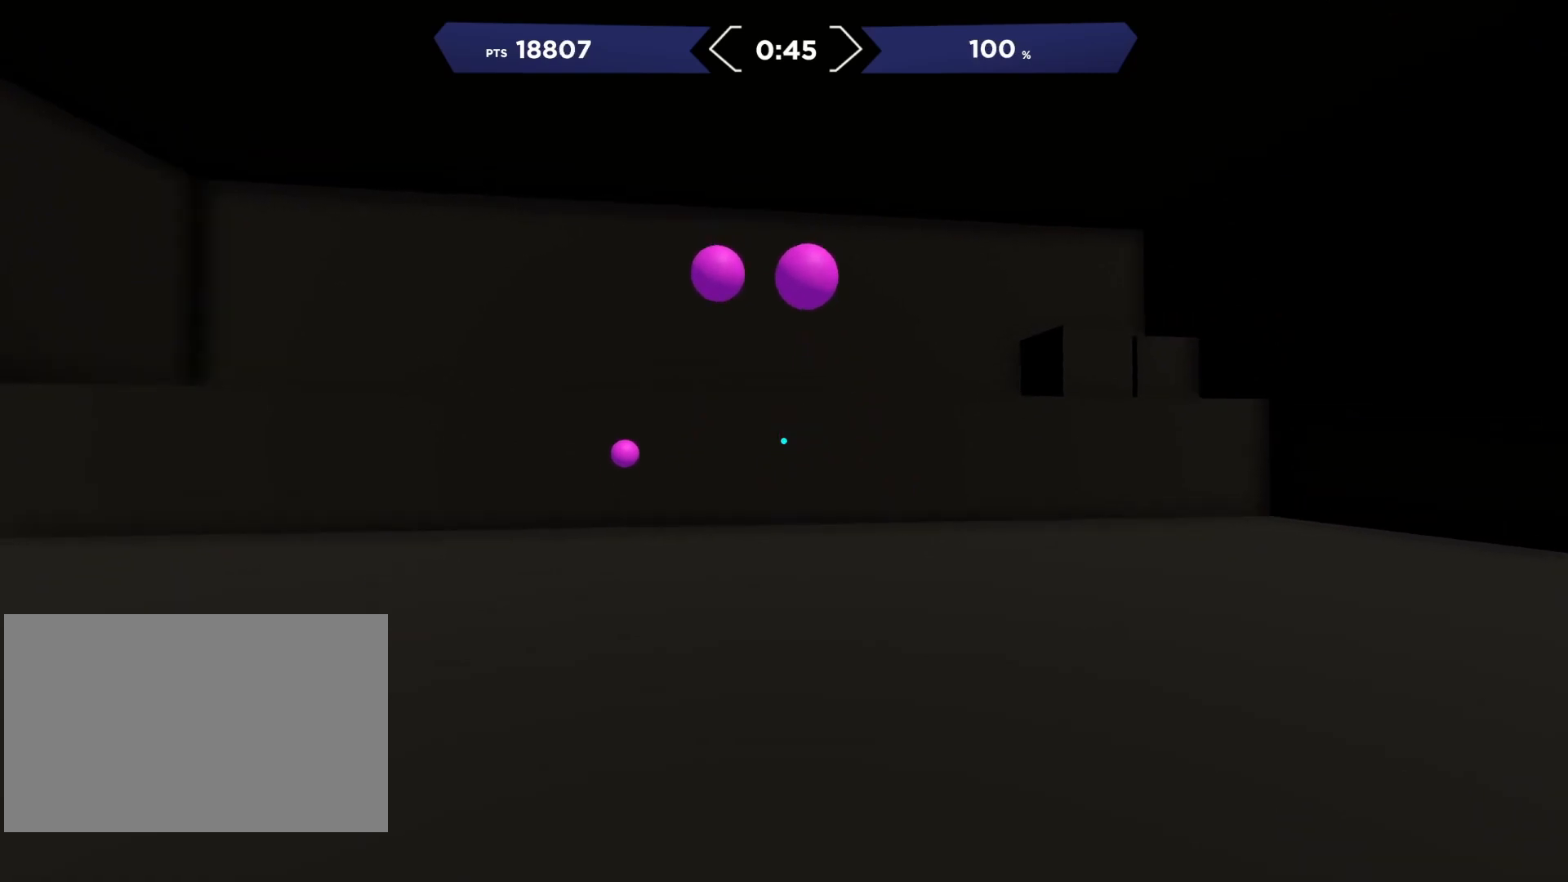
{"buttons": ["R2"], "right_stick": "center", "events": [[67, "R2", "up"], [267, "R2", "down"], [317, "R3", "down"], [333, "right_stick", "right"], [367, "R3", "up"], [383, "R2", "up"], [483, "R2", "down"], [483, "right_stick", "center"]]}
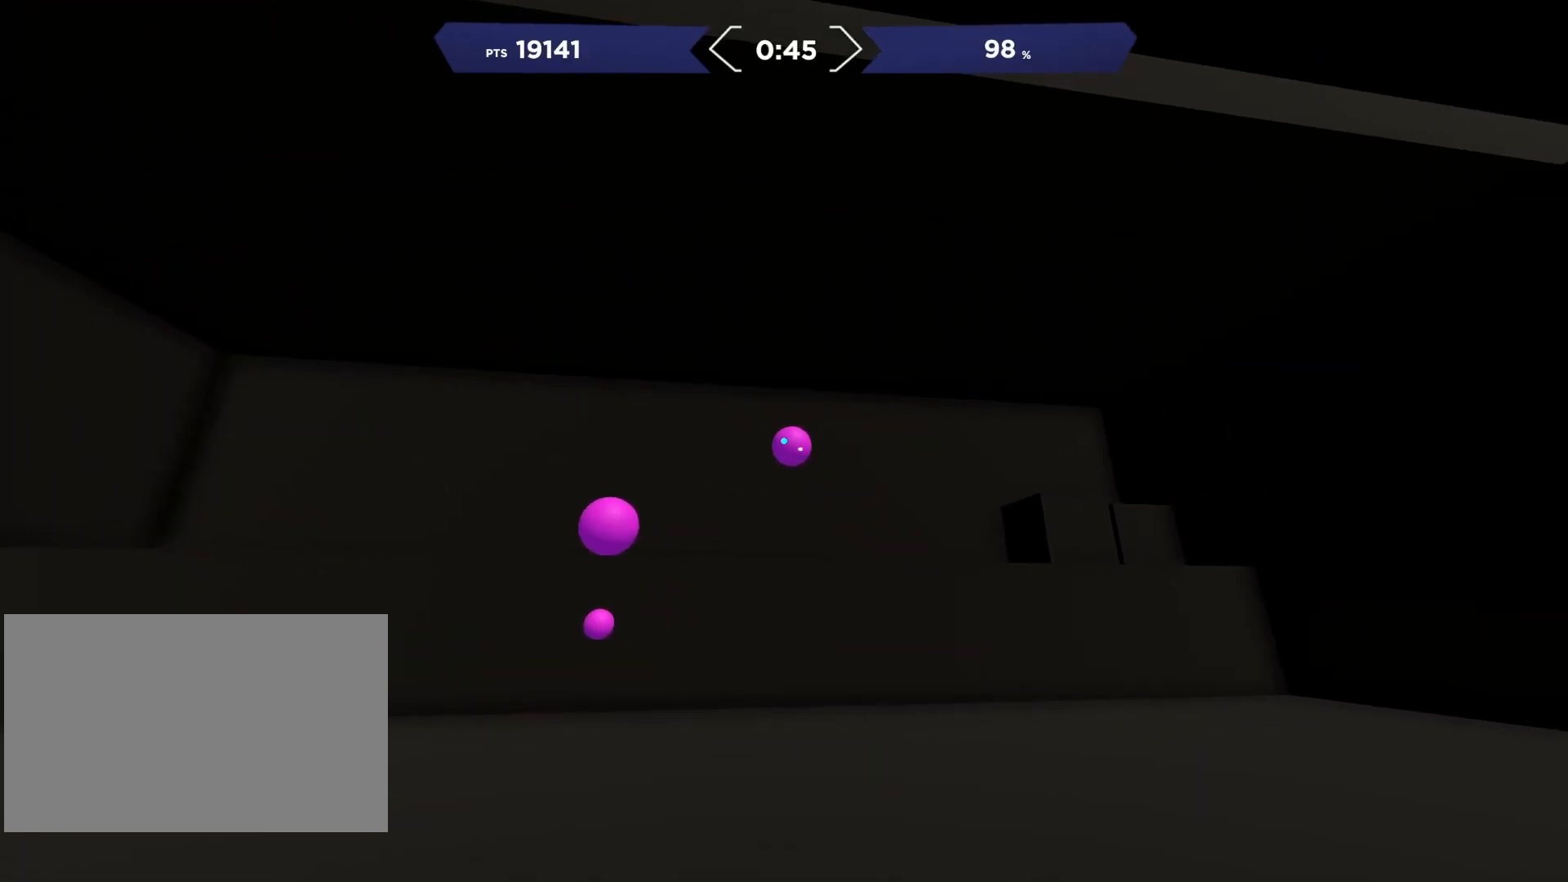
{"buttons": [], "right_stick": "up-right", "events": [[17, "right_stick", "right"], [50, "right_stick", "down-left"], [83, "R2", "up"], [300, "R2", "down"], [350, "right_stick", "up-right"], [433, "R2", "up"]]}
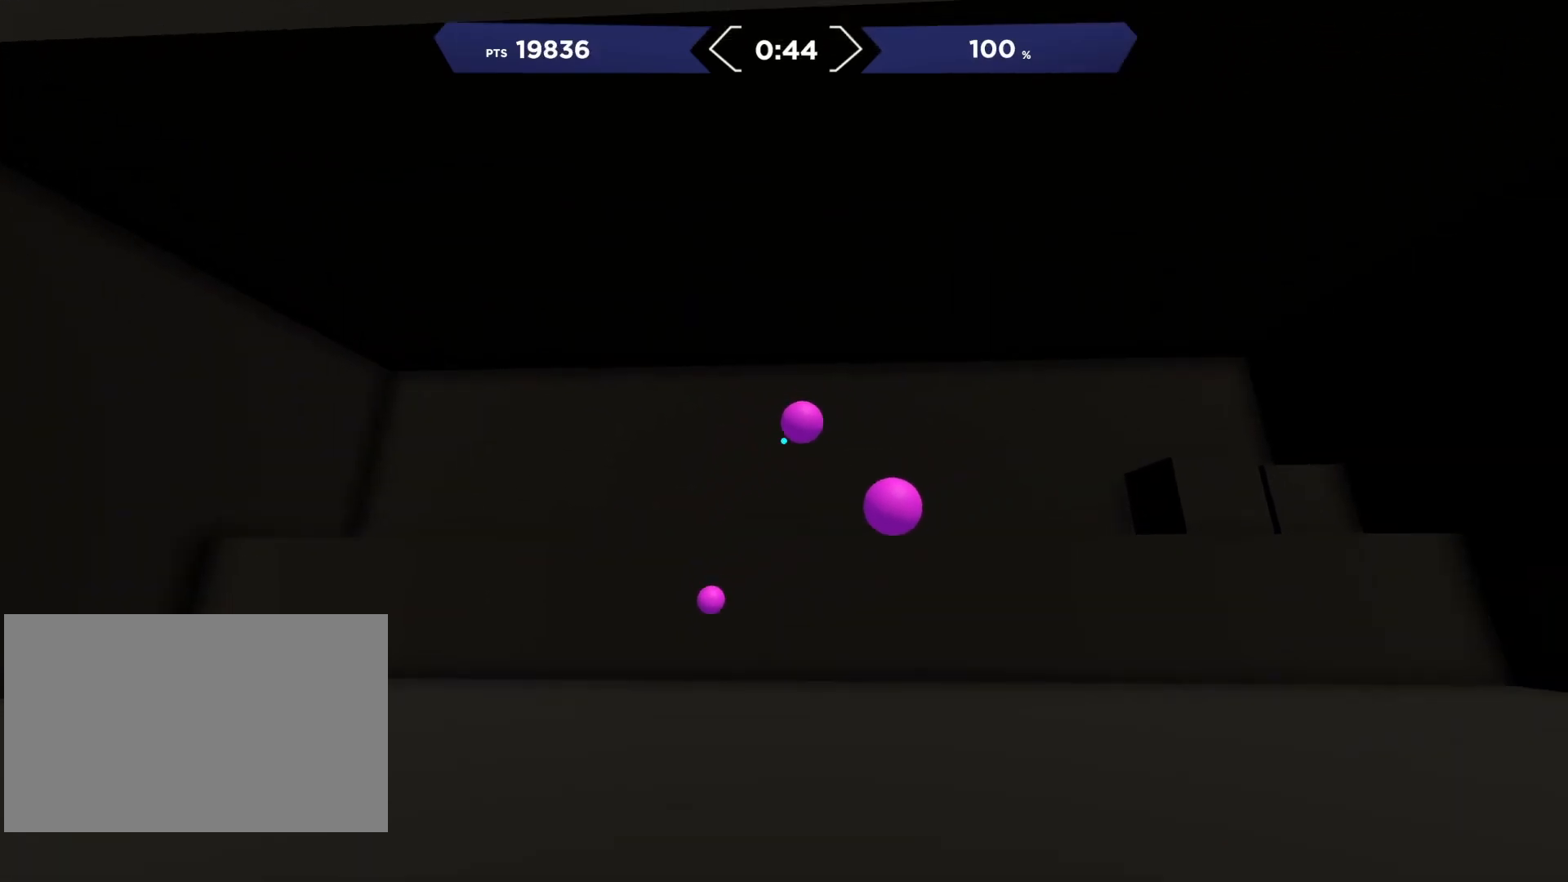
{"buttons": ["R2"], "right_stick": "left", "events": [[67, "R2", "down"], [83, "right_stick", "down-right"], [150, "R2", "up"], [283, "R2", "down"], [350, "right_stick", "left"], [383, "R2", "up"], [500, "R2", "down"]]}
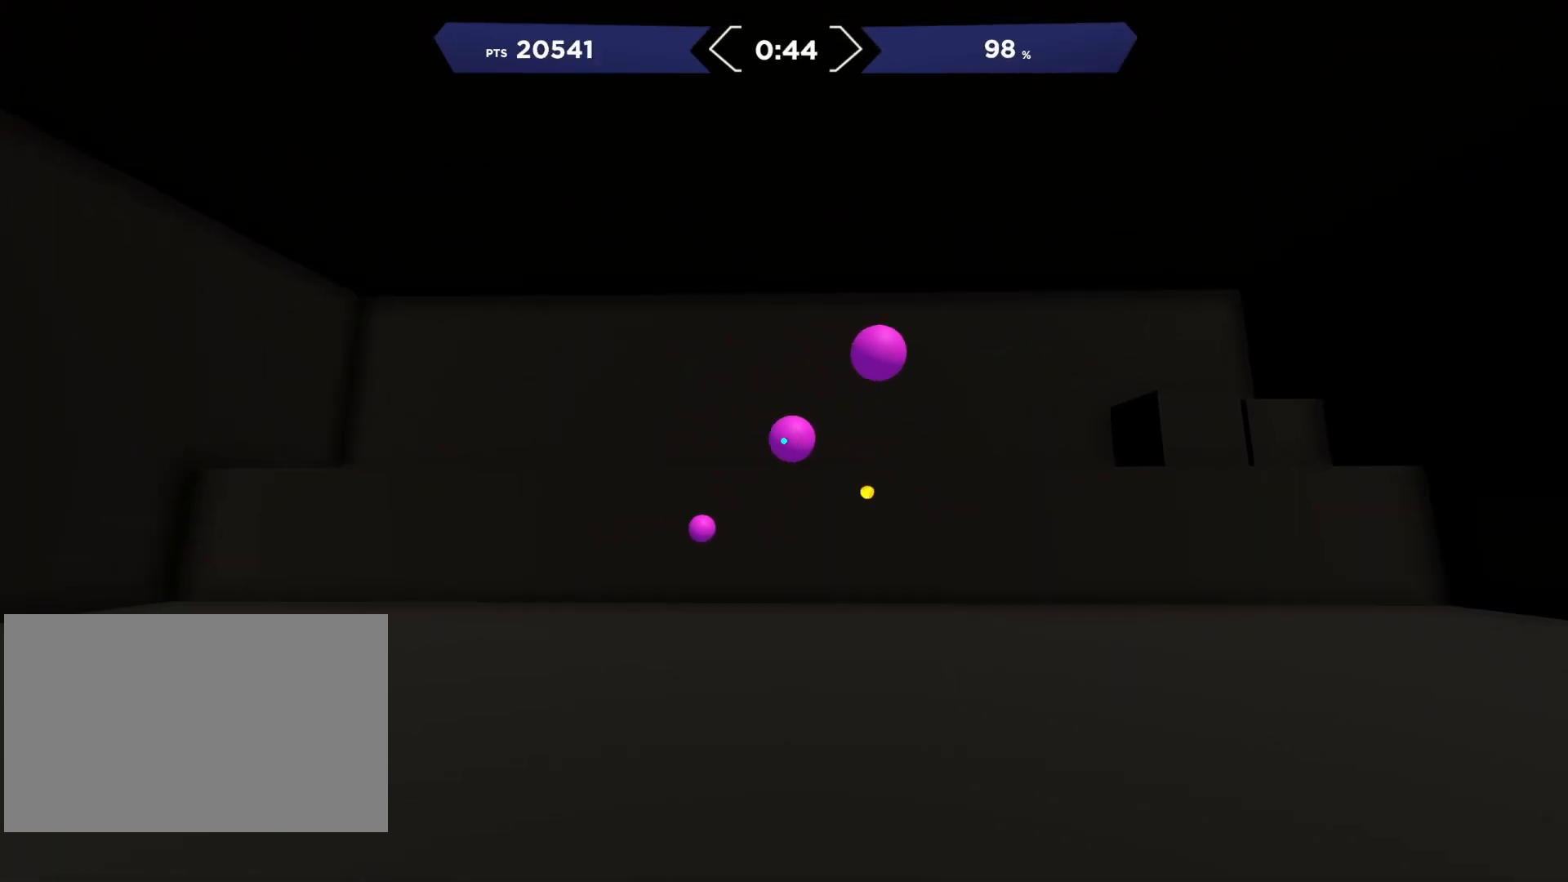
{"buttons": [], "right_stick": "left", "events": [[17, "right_stick", "up"], [100, "right_stick", "up-right"], [117, "R2", "up"], [283, "right_stick", "center"], [300, "R2", "down"], [333, "right_stick", "left"], [383, "R2", "up"]]}
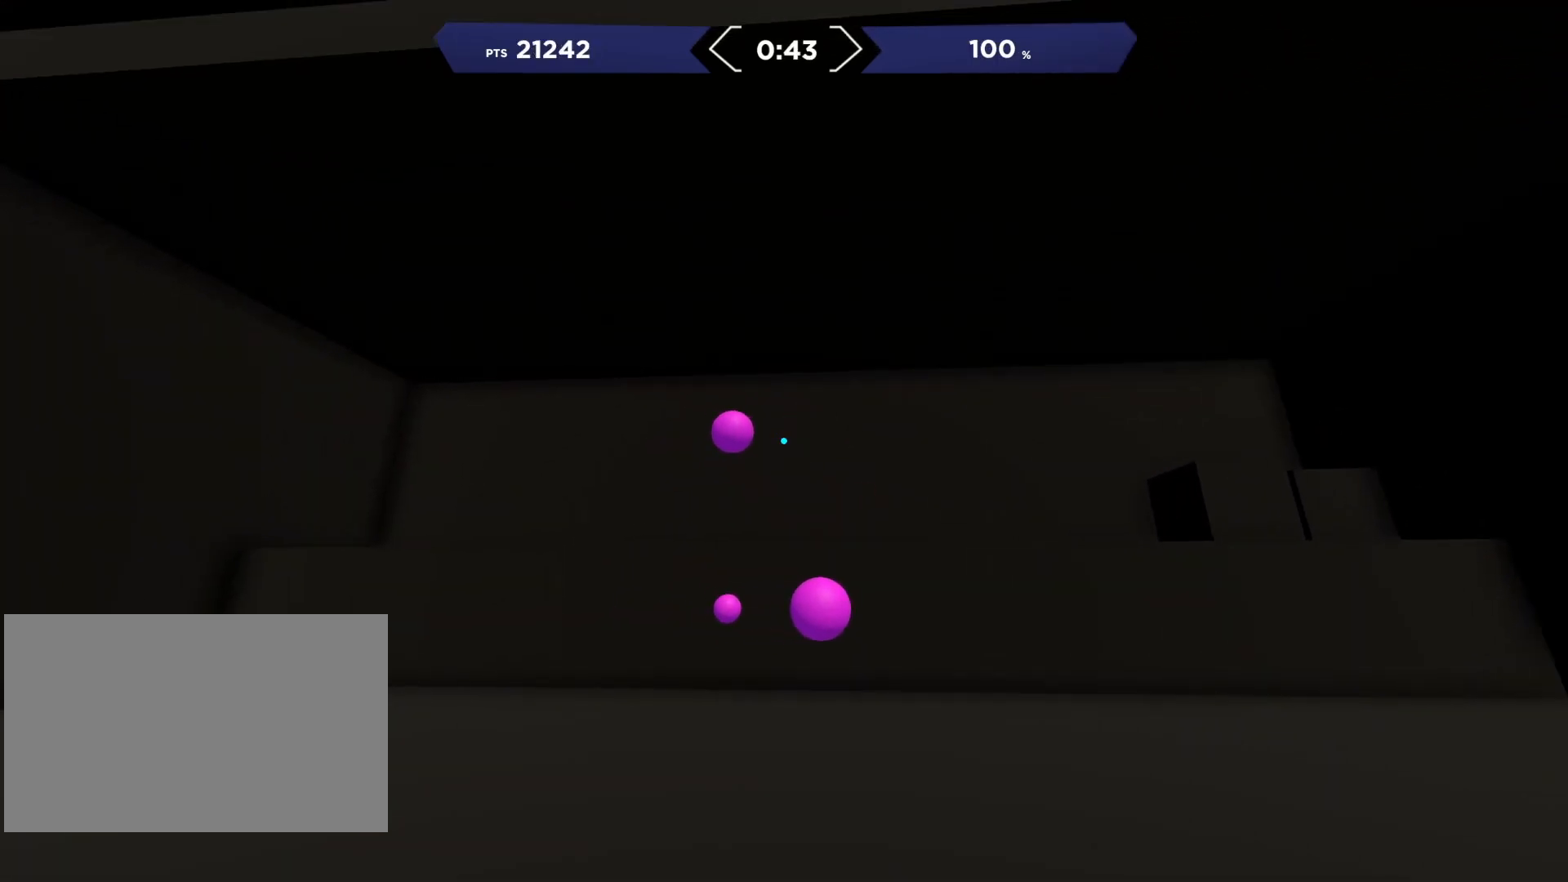
{"buttons": ["R2"], "right_stick": "right", "events": [[133, "R2", "down"], [133, "right_stick", "center"], [217, "right_stick", "down-right"], [250, "R2", "up"], [483, "R2", "down"], [483, "right_stick", "right"]]}
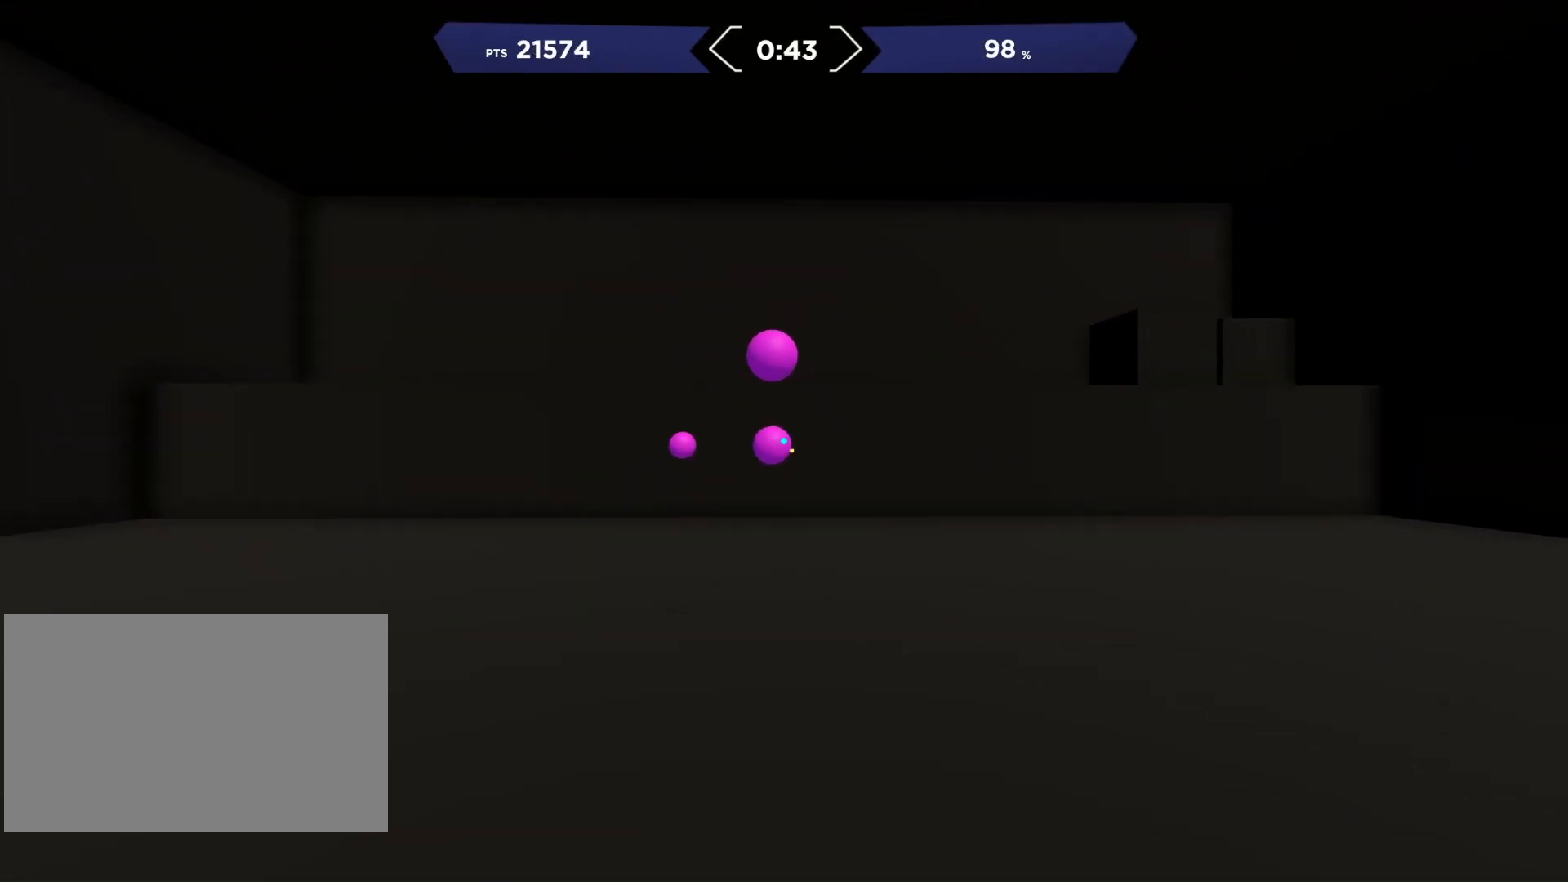
{"buttons": ["R2"], "right_stick": "left", "events": [[17, "right_stick", "up"], [67, "R2", "up"], [167, "R2", "down"], [200, "right_stick", "center"], [250, "right_stick", "down-right"], [267, "R2", "up"], [333, "right_stick", "up-right"], [450, "R2", "down"], [500, "right_stick", "left"]]}
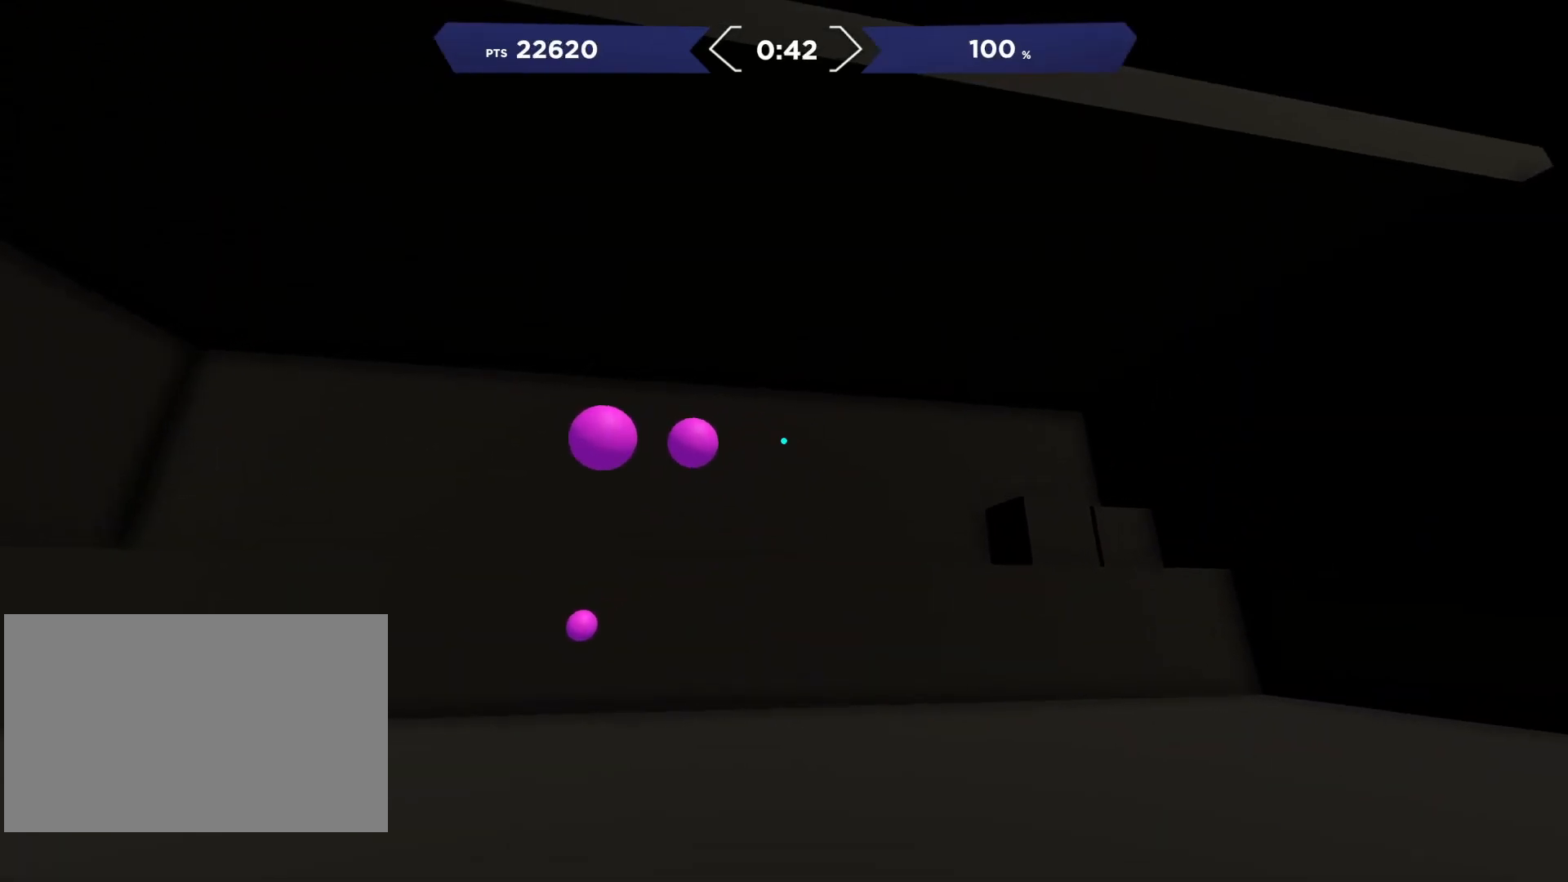
{"buttons": ["R2"], "right_stick": "center", "events": [[67, "R2", "up"], [167, "R2", "down"], [200, "right_stick", "center"], [267, "R2", "up"], [267, "right_stick", "down"], [317, "right_stick", "left"], [483, "R2", "down"], [500, "right_stick", "center"]]}
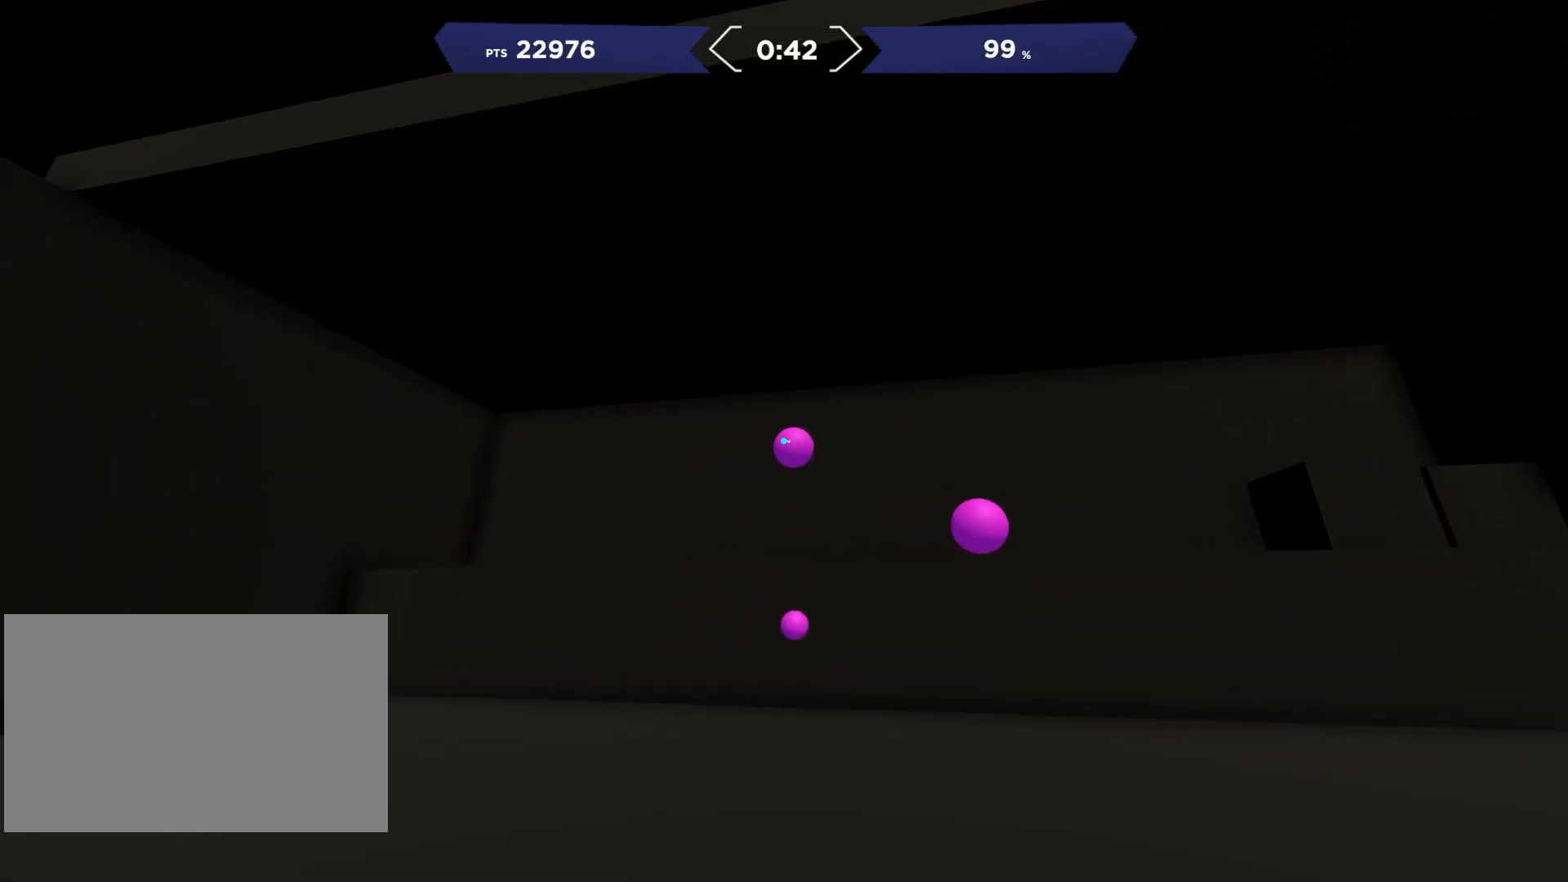
{"buttons": [], "right_stick": "down", "events": [[33, "right_stick", "right"], [83, "R2", "up"], [83, "right_stick", "down-right"], [333, "R2", "down"], [350, "right_stick", "center"], [400, "right_stick", "down"], [417, "R2", "up"]]}
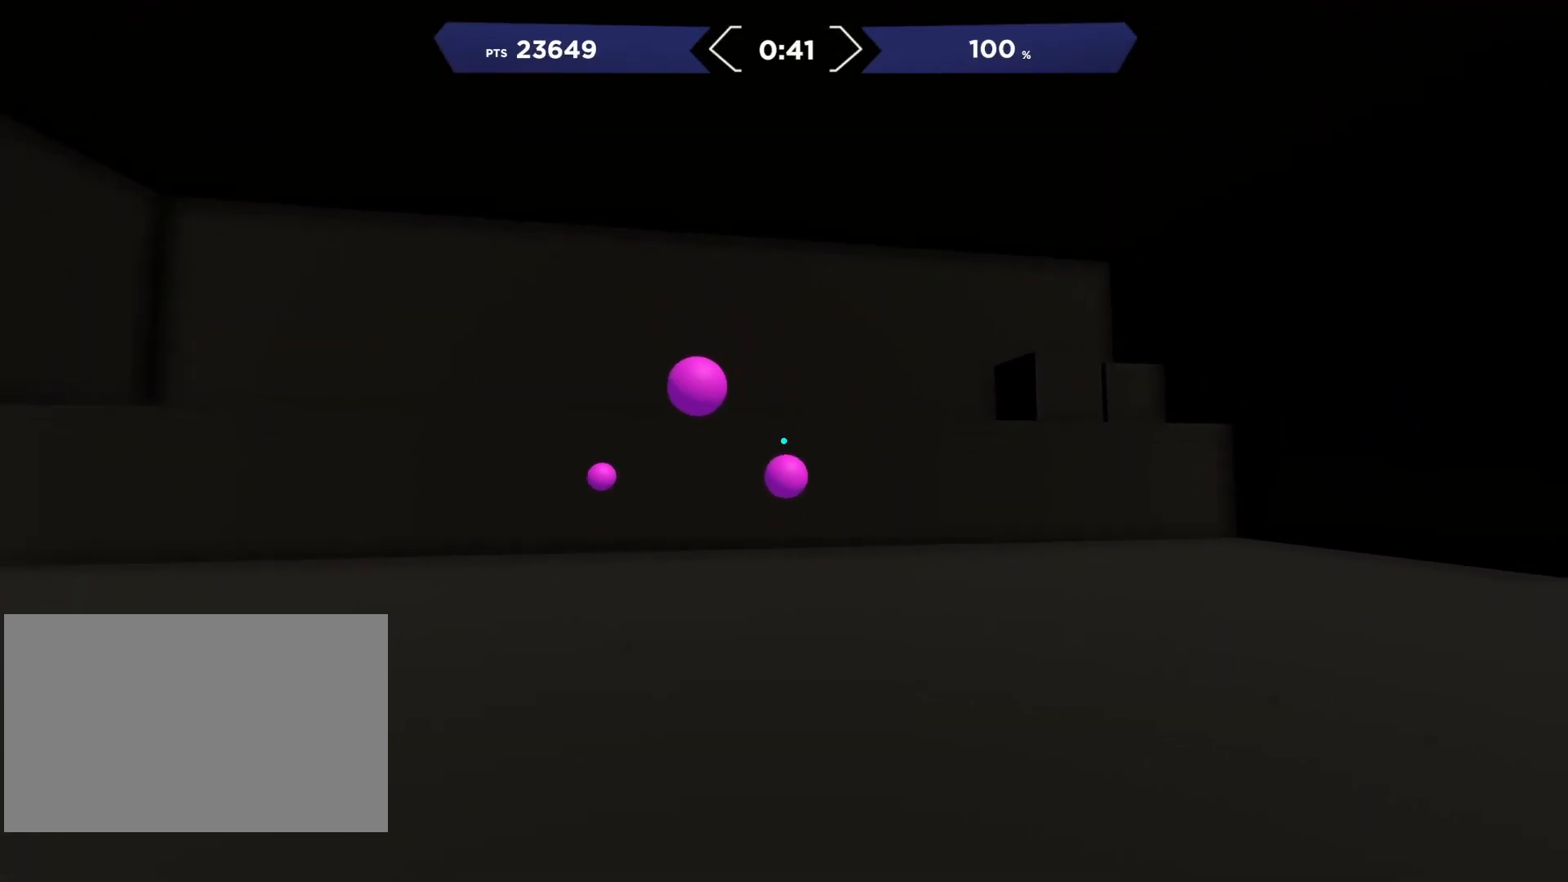
{"buttons": [], "right_stick": "up-left", "events": [[50, "R2", "down"], [100, "right_stick", "up-left"], [167, "R2", "up"], [317, "R2", "down"], [433, "R2", "up"]]}
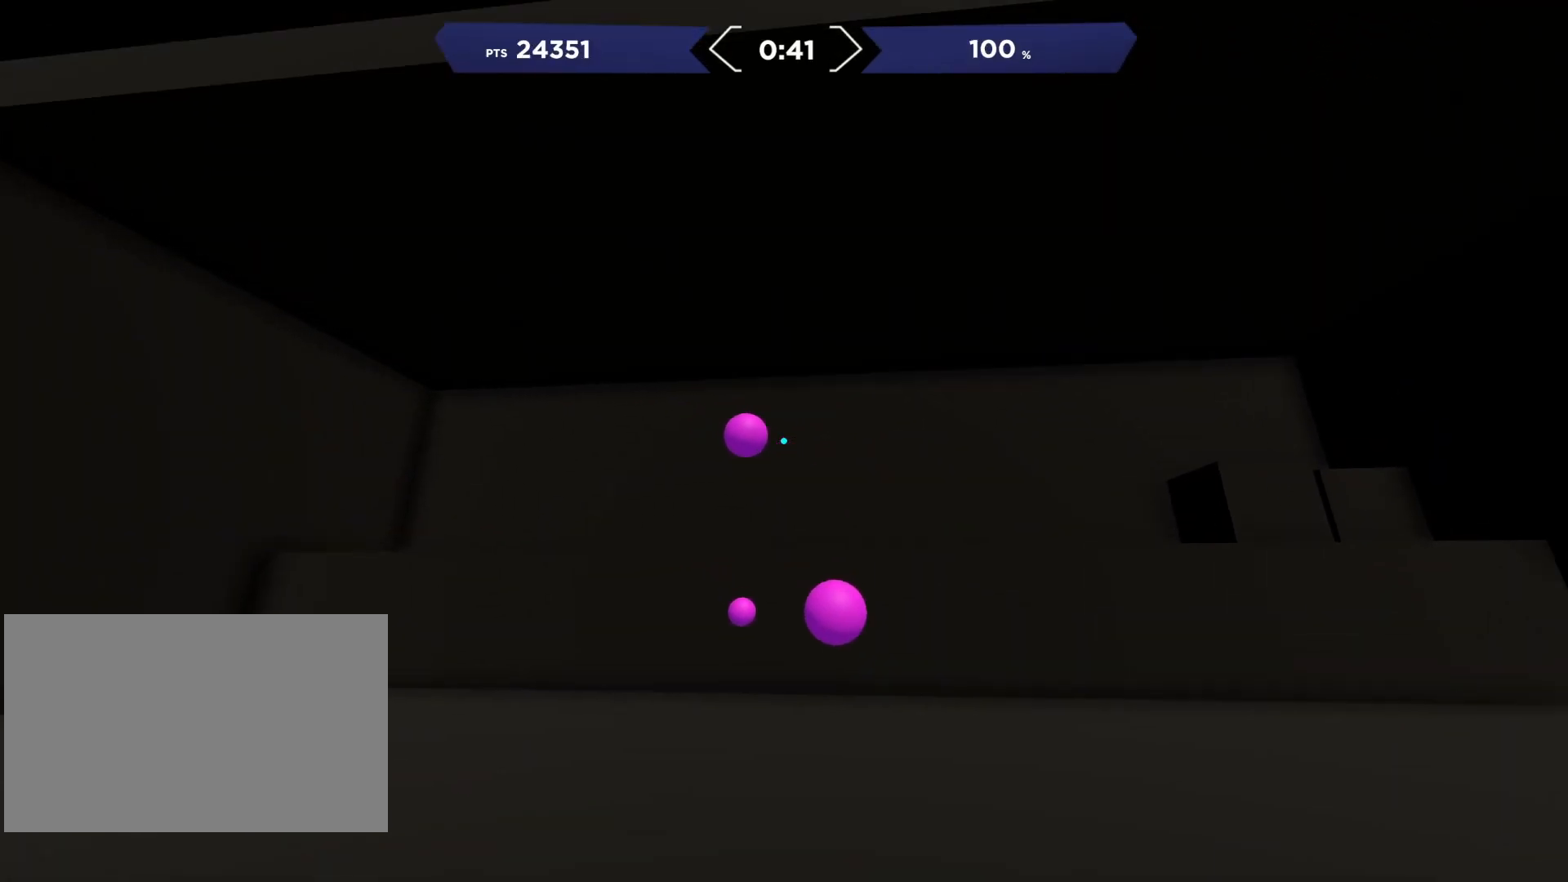
{"buttons": ["R2"], "right_stick": "down-right", "events": [[83, "R2", "down"], [167, "right_stick", "down"], [200, "R2", "up"], [217, "right_stick", "down-right"], [483, "R2", "down"]]}
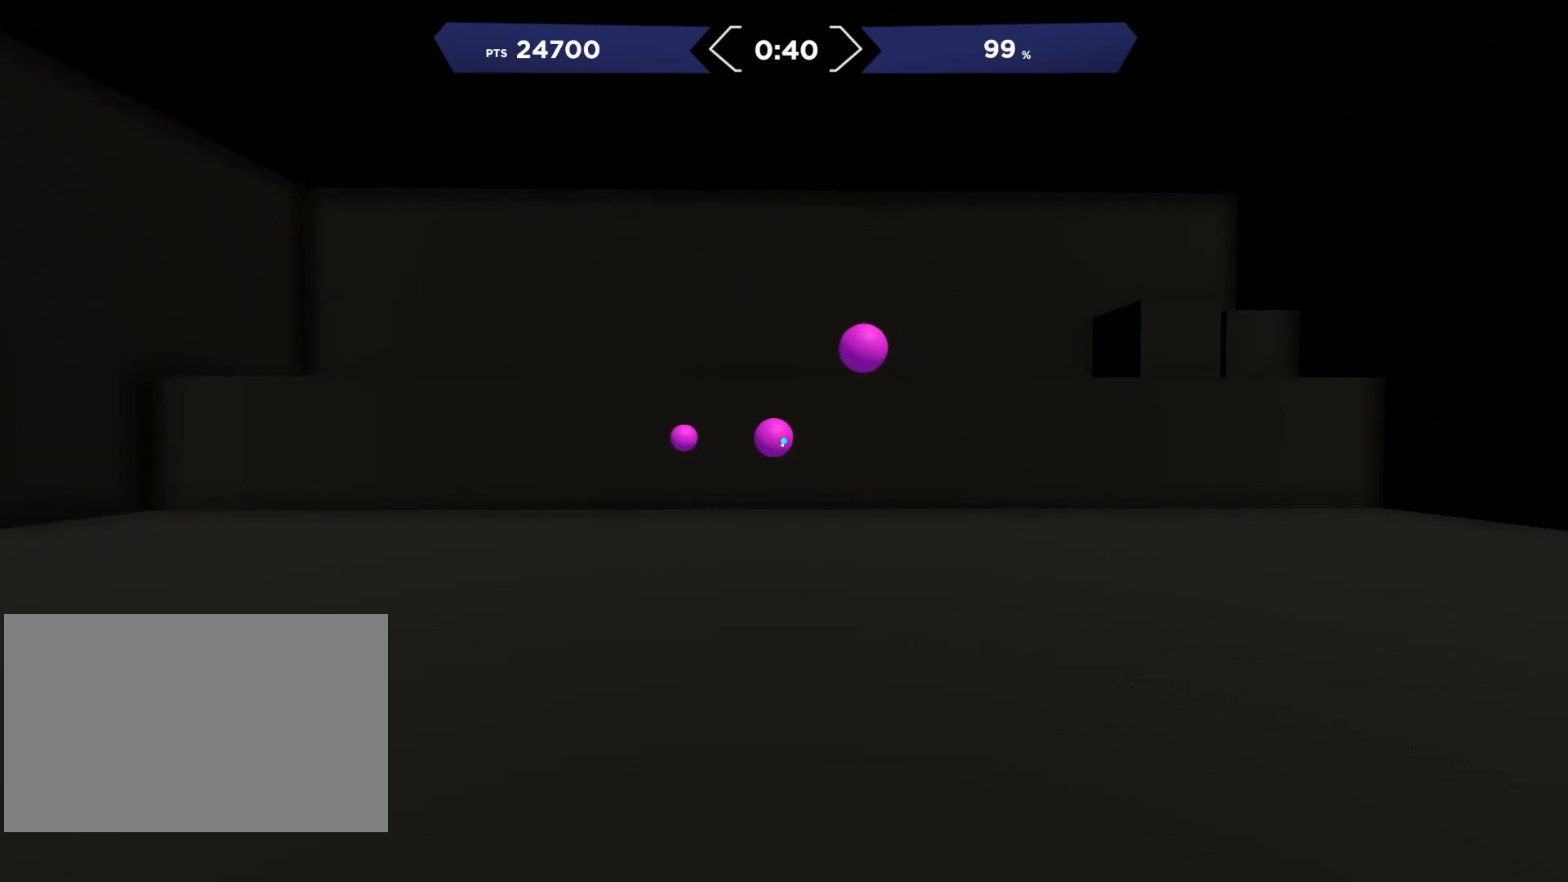
{"buttons": ["R2"], "right_stick": "left", "events": [[17, "right_stick", "up-right"], [117, "R2", "up"], [200, "R2", "down"], [200, "right_stick", "up"], [333, "R2", "up"], [450, "R2", "down"], [483, "right_stick", "left"]]}
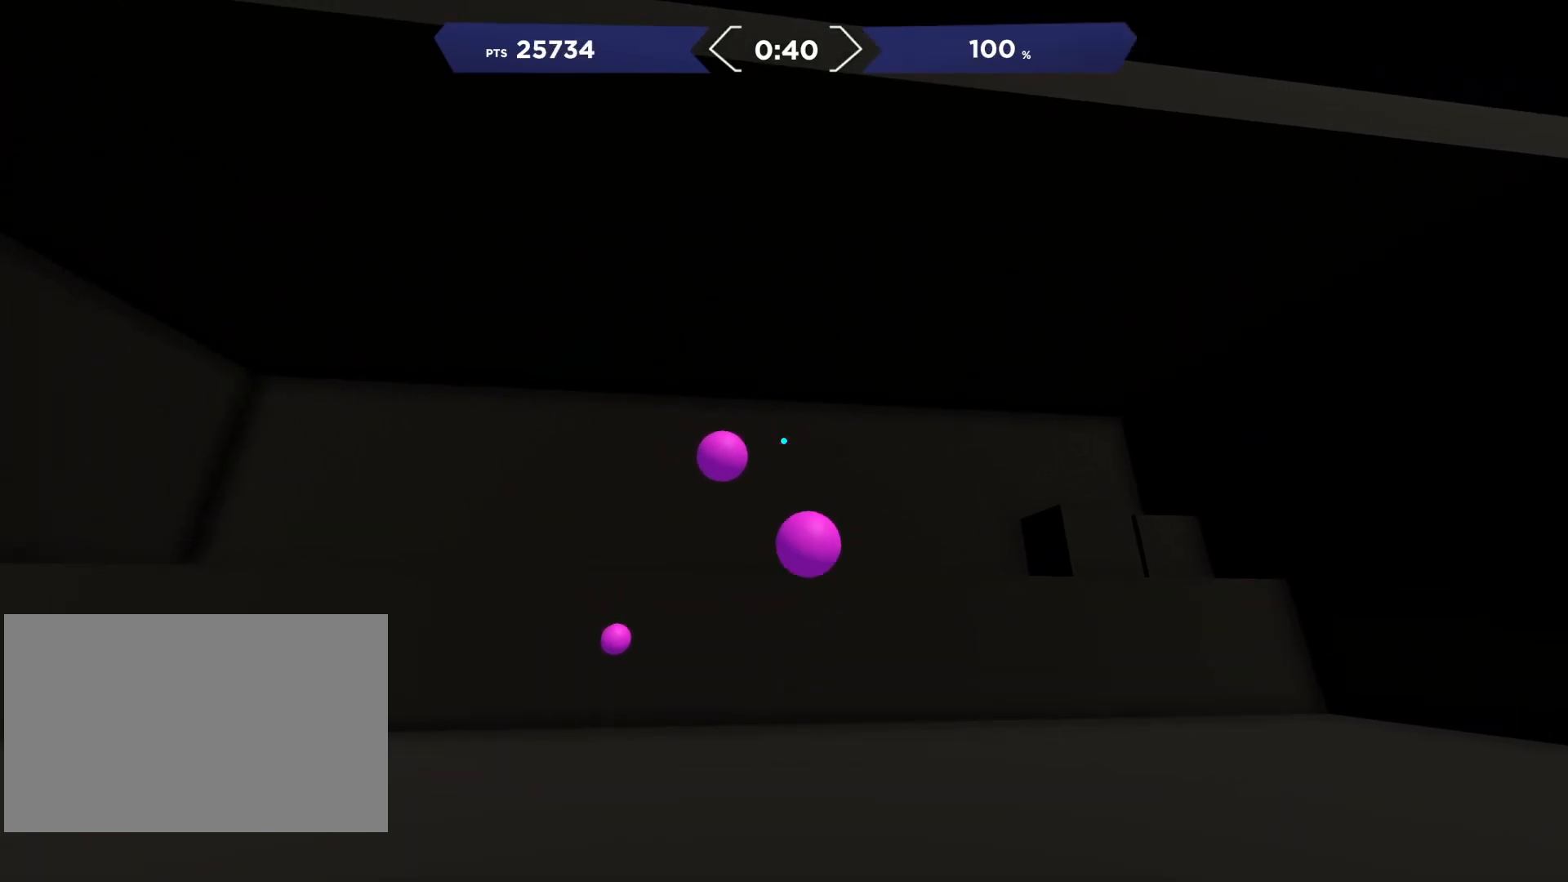
{"buttons": ["R2"], "right_stick": "left", "events": [[67, "R2", "up"], [167, "right_stick", "center"], [183, "R2", "down"], [217, "right_stick", "down-right"], [267, "R2", "up"], [417, "R2", "down"], [467, "right_stick", "left"]]}
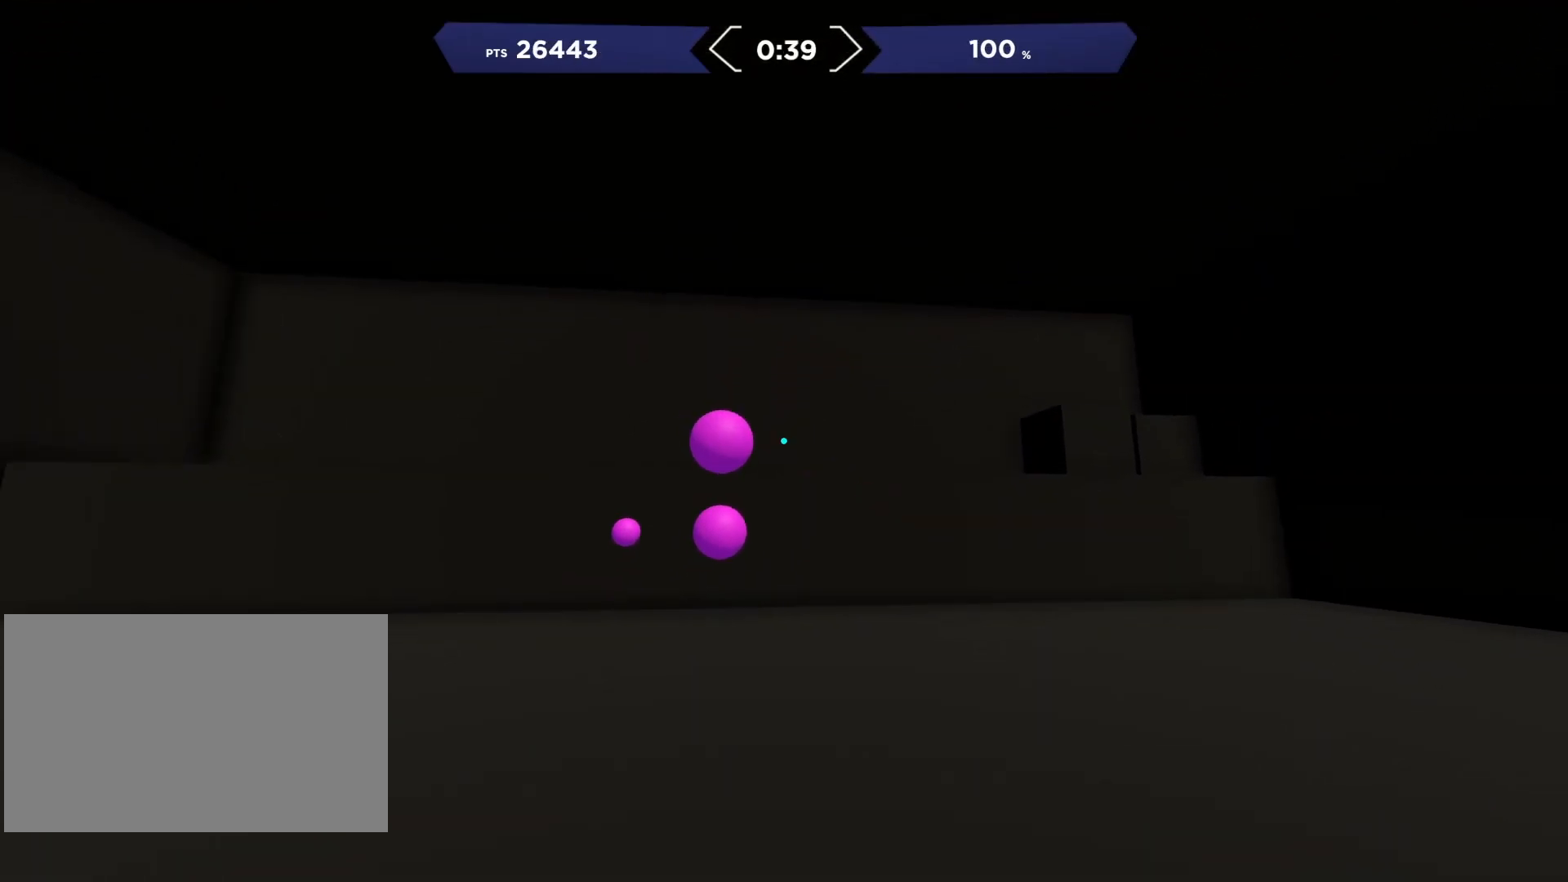
{"buttons": [], "right_stick": "up", "events": [[17, "right_stick", "down-left"], [33, "R2", "up"], [167, "R2", "down"], [217, "right_stick", "up"], [283, "R2", "up"], [367, "right_stick", "center"], [383, "R2", "down"], [483, "right_stick", "up"], [500, "R2", "up"]]}
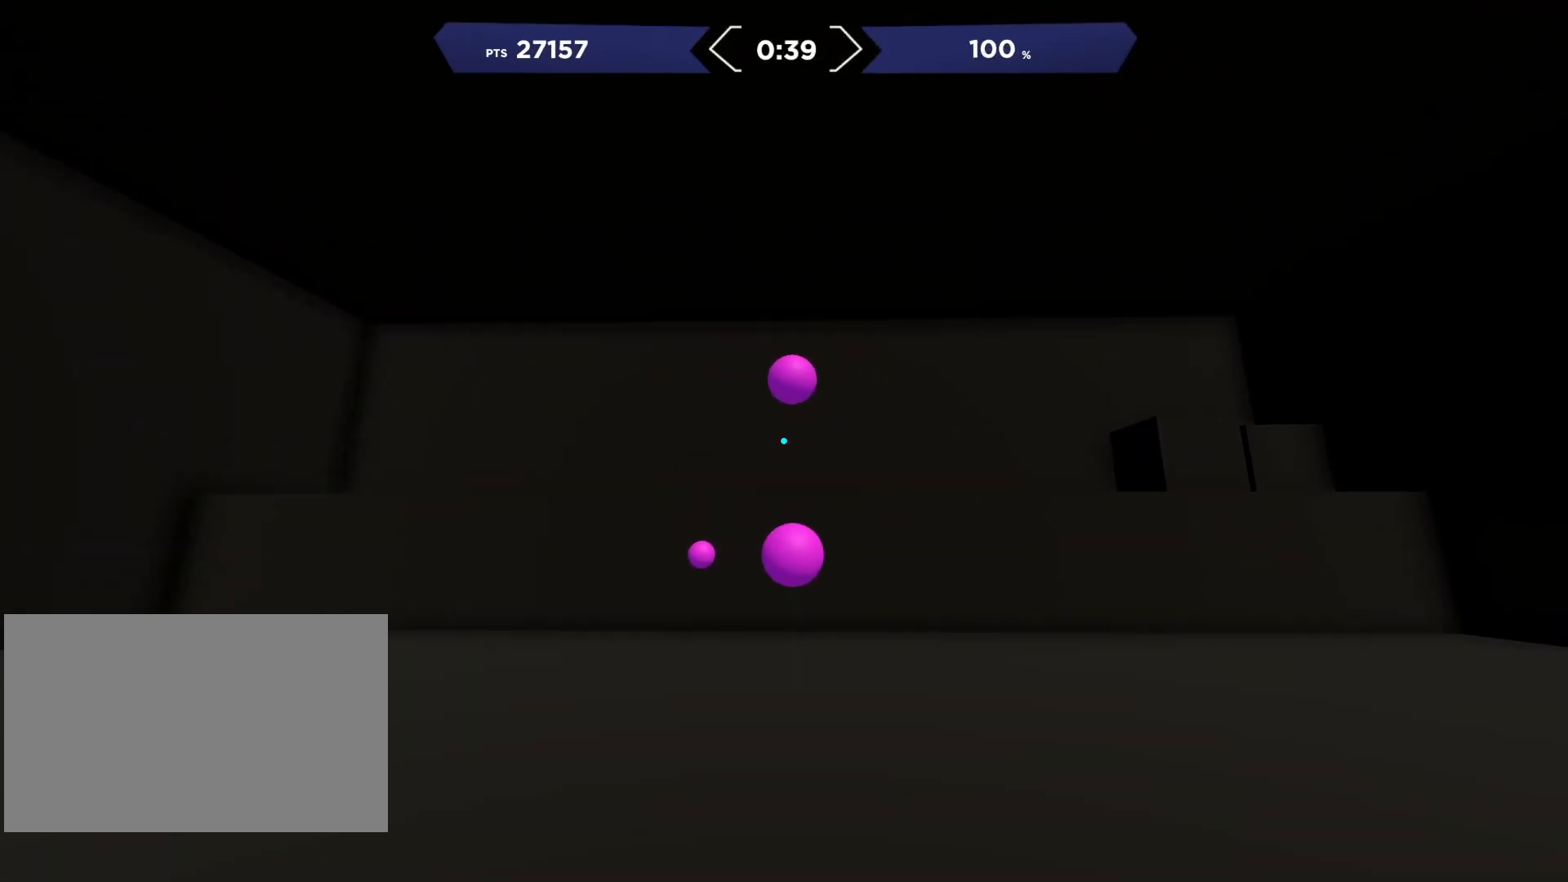
{"buttons": ["R2"], "right_stick": "right", "events": [[117, "R2", "down"], [150, "right_stick", "center"], [200, "right_stick", "down"], [250, "R2", "up"], [483, "R2", "down"], [483, "right_stick", "right"]]}
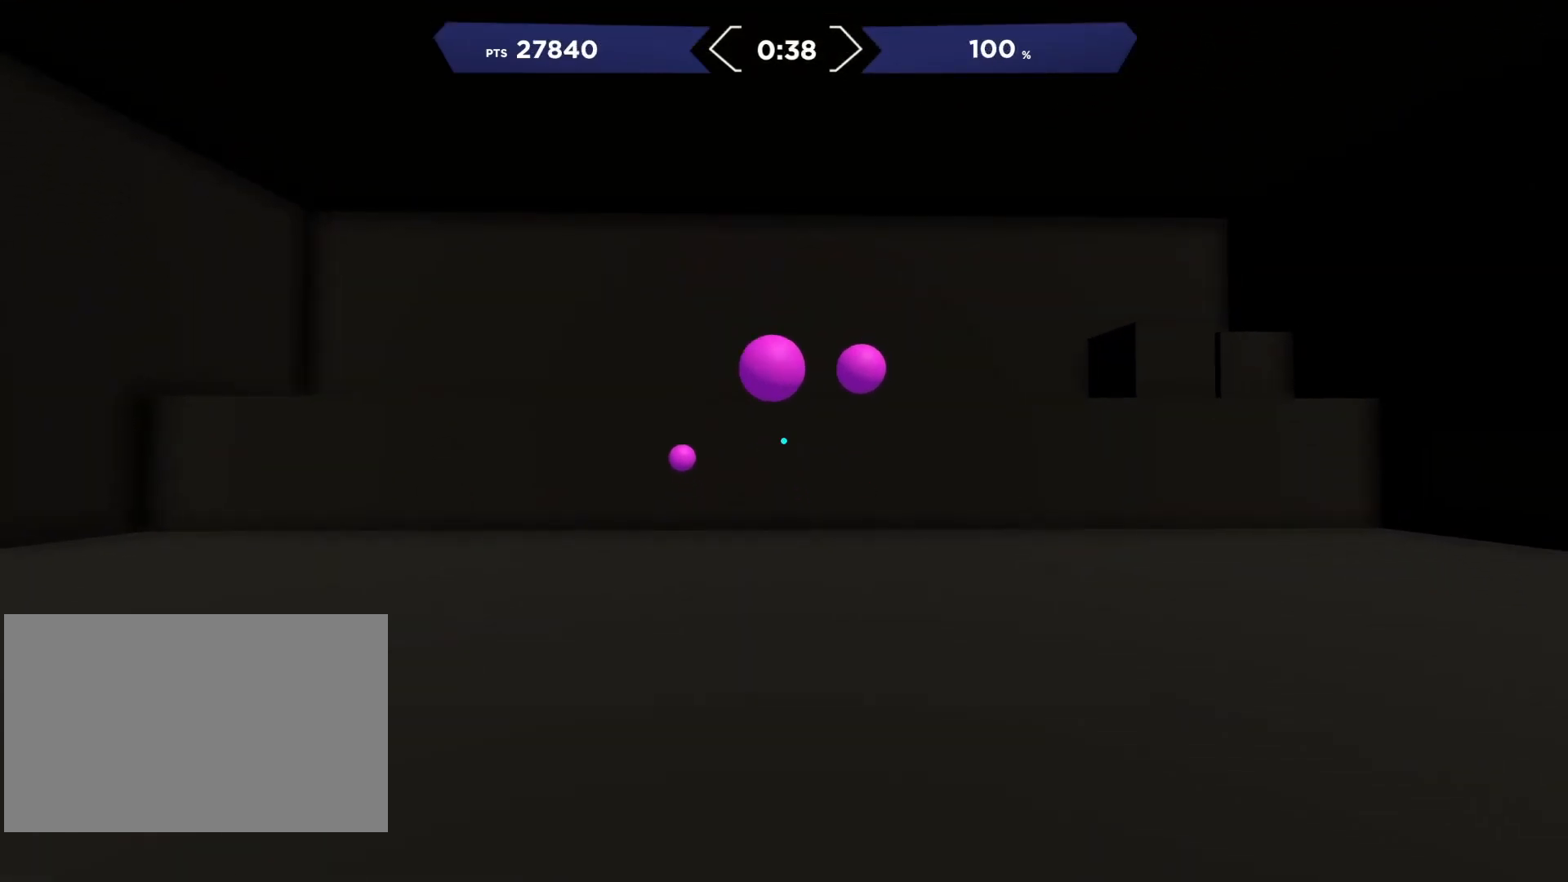
{"buttons": [], "right_stick": "up-right", "events": [[17, "right_stick", "up-right"], [100, "R2", "up"], [200, "R2", "down"], [217, "right_stick", "left"], [300, "R2", "up"], [400, "R2", "down"], [417, "right_stick", "center"], [467, "right_stick", "up-right"], [500, "R2", "up"]]}
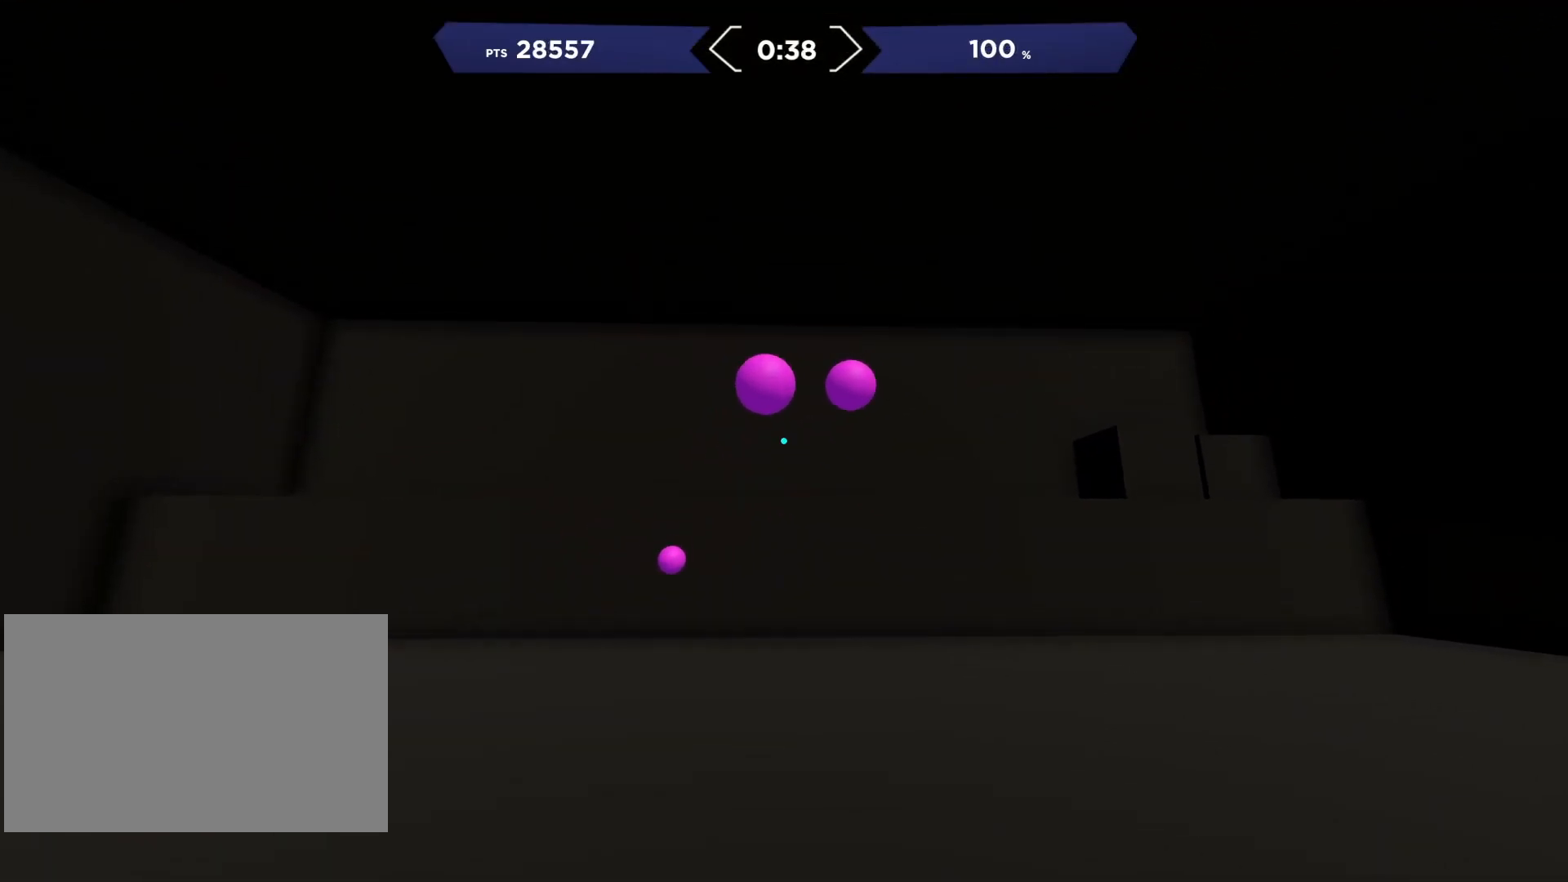
{"buttons": [], "right_stick": "down-left", "events": [[167, "R2", "down"], [200, "right_stick", "left"], [283, "R2", "up"], [383, "R2", "down"], [400, "right_stick", "center"], [467, "right_stick", "down-left"], [483, "R2", "up"]]}
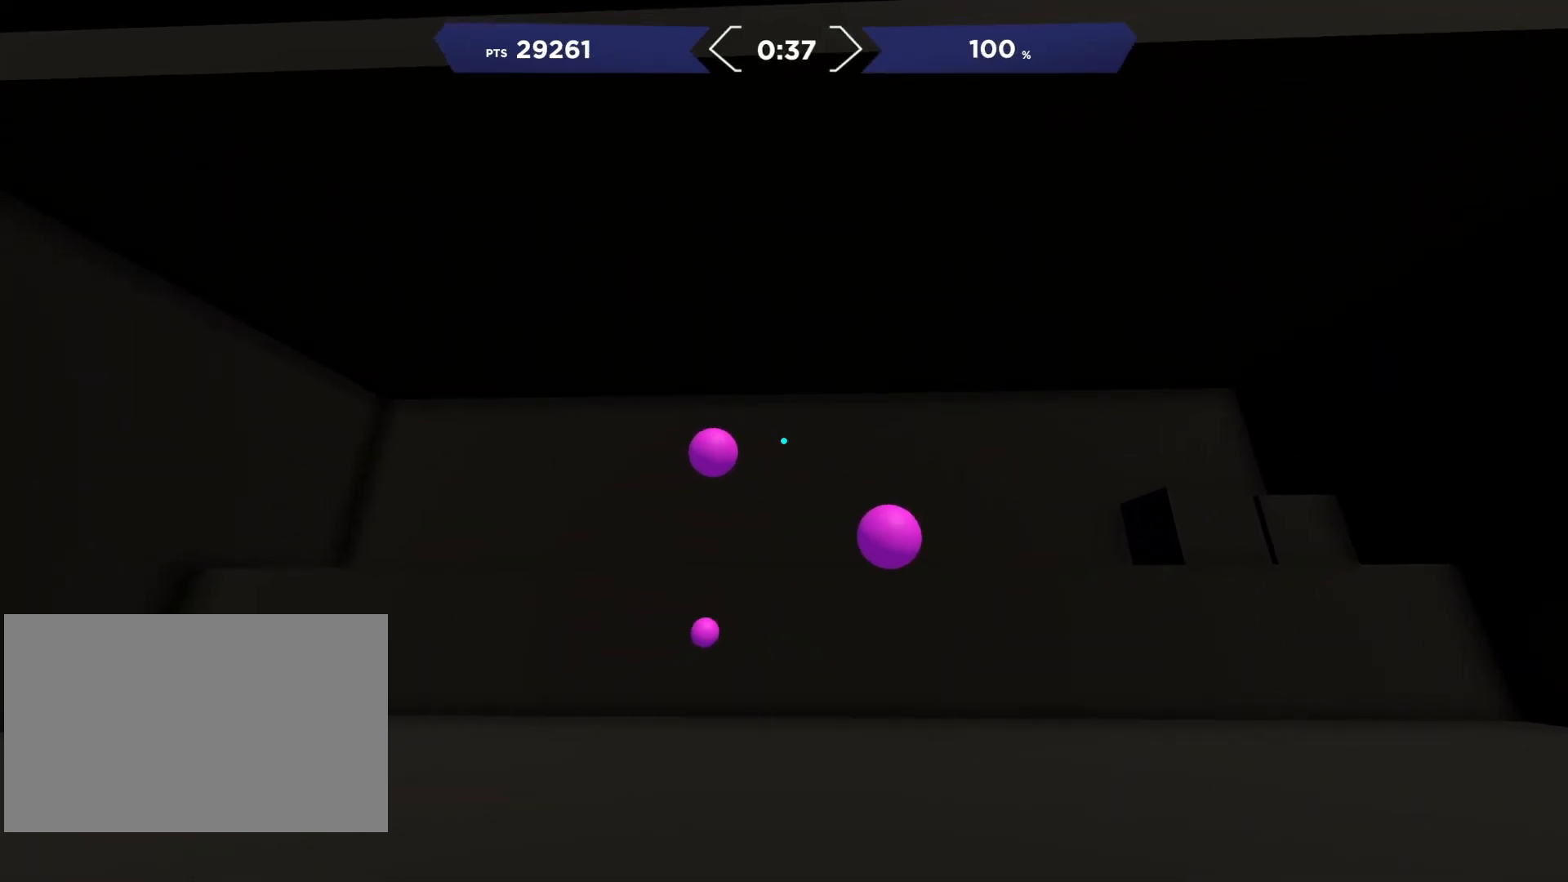
{"buttons": [], "right_stick": "down-right", "events": [[50, "right_stick", "left"], [133, "R2", "down"], [217, "right_stick", "right"], [267, "R2", "up"], [317, "right_stick", "down-right"]]}
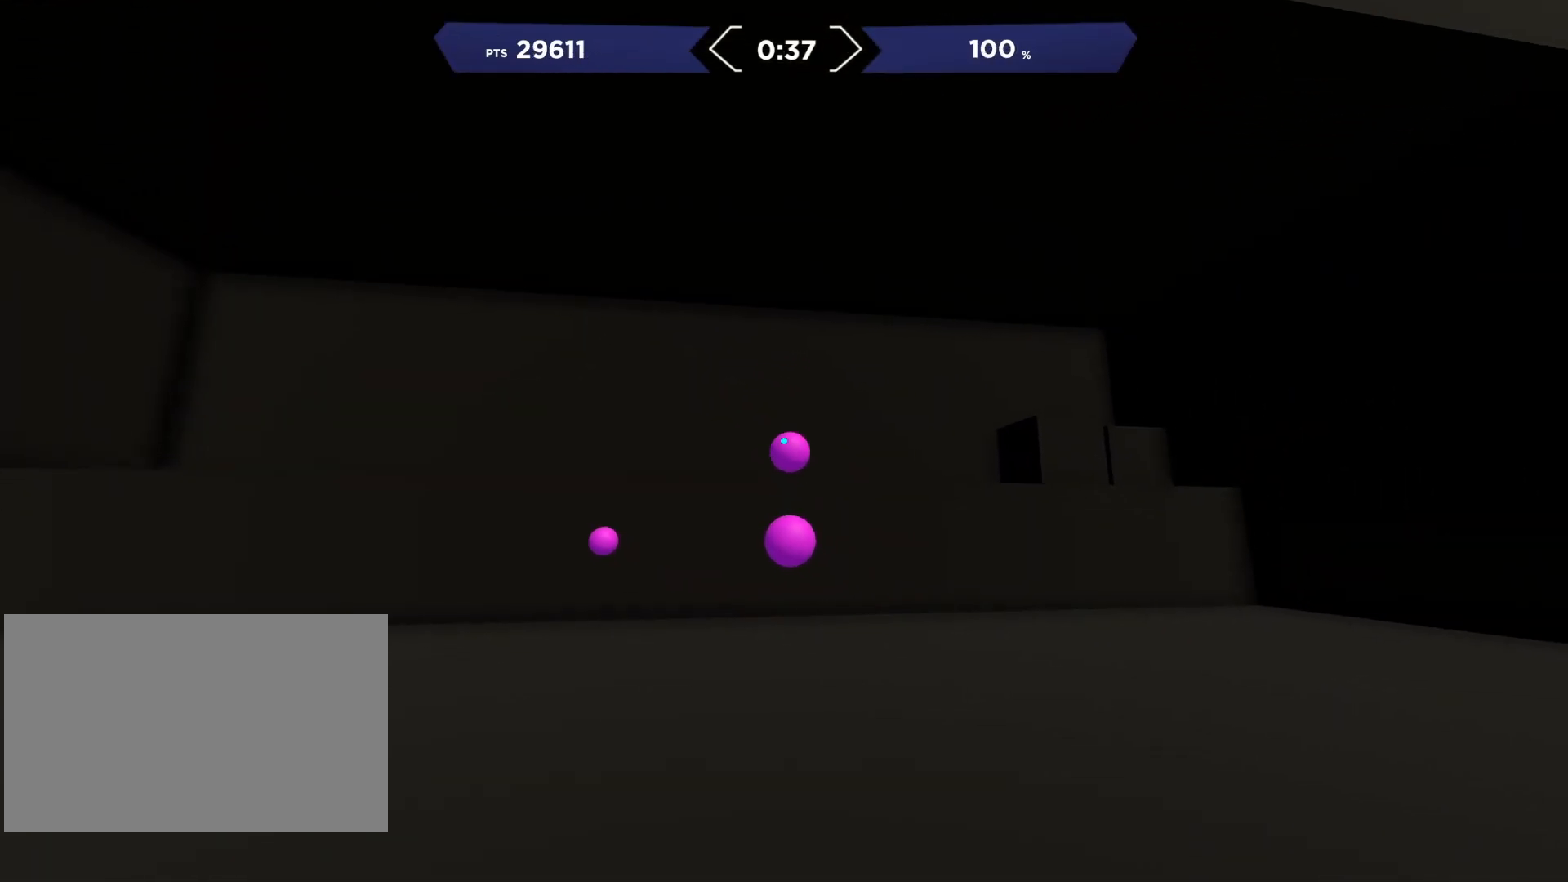
{"buttons": ["R2"], "right_stick": "up-left", "events": [[33, "R2", "down"], [33, "right_stick", "center"], [100, "right_stick", "down"], [117, "R2", "up"], [233, "R2", "down"], [283, "right_stick", "up-left"], [350, "R2", "up"], [483, "R2", "down"]]}
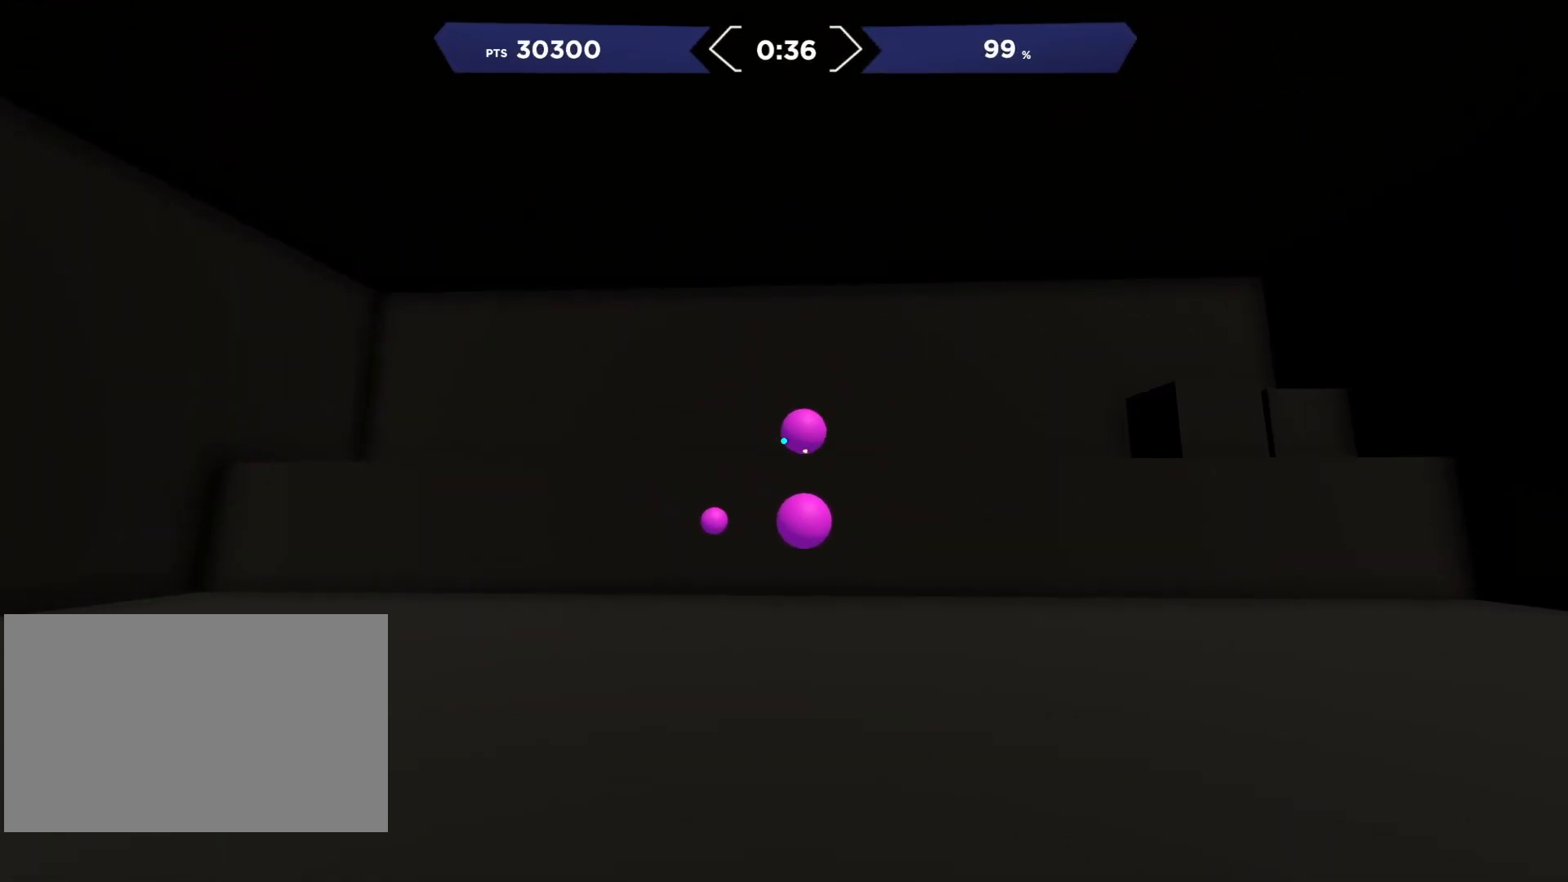
{"buttons": [], "right_stick": "up", "events": [[67, "right_stick", "down"], [100, "R2", "up"], [233, "R2", "down"], [250, "right_stick", "up"], [333, "R2", "up"]]}